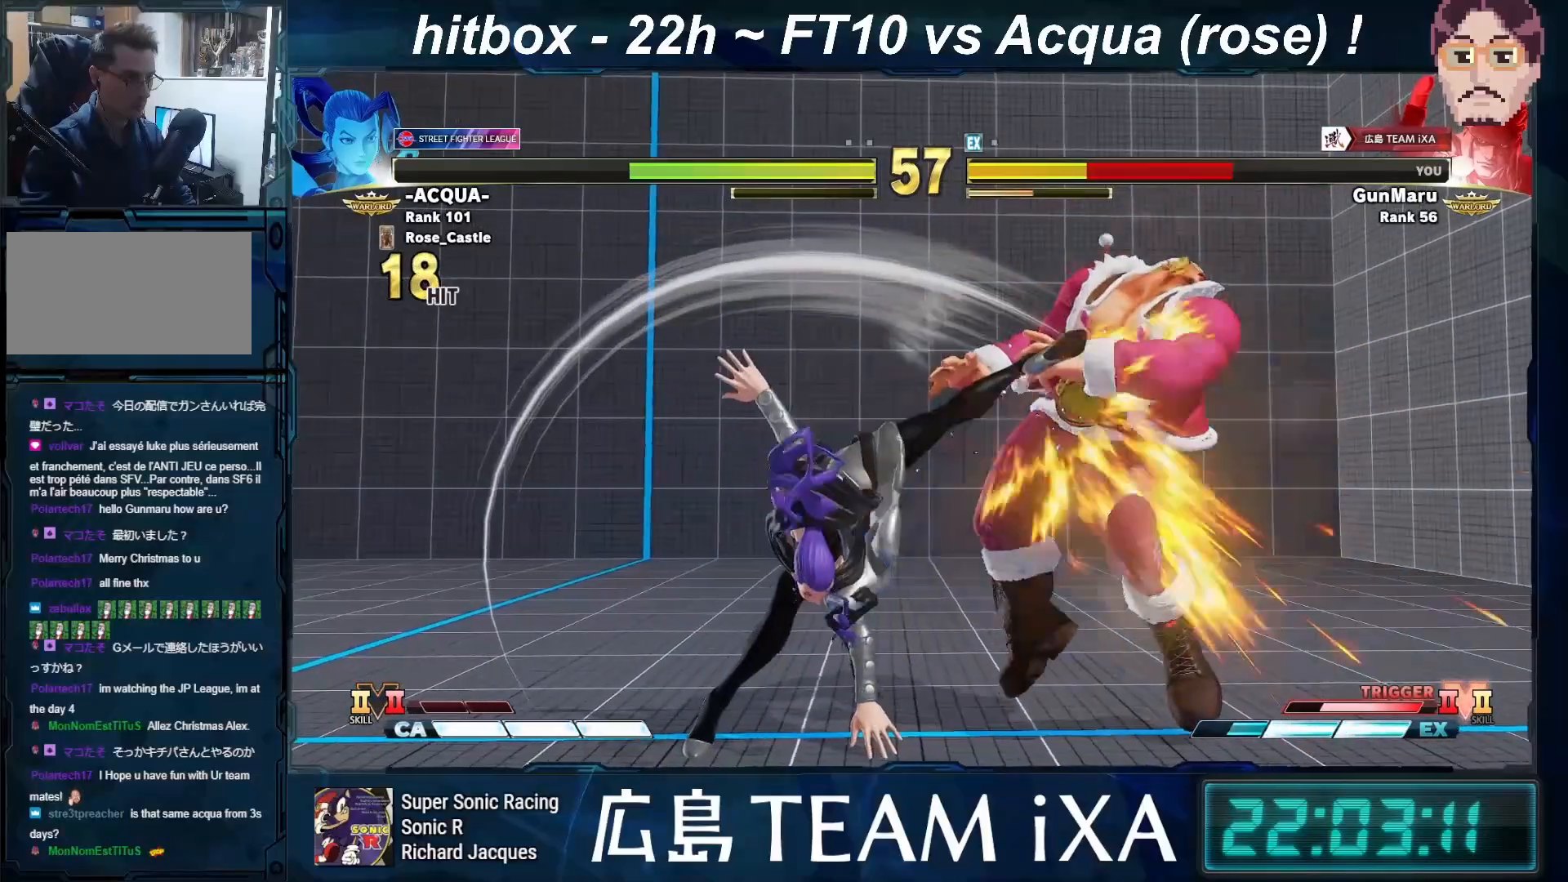
Gameplay with a controller (arcade stick); each line is a JSON object with the inputs held at the frame after it. "events" lists button and stick changes between this image and that frame as [ms after this image, input, new state], when the widget could be followed in between. Not read: L3 R3.
{"buttons": ["CROSS", "R2"], "left_stick": "down-right", "events": [[150, "CIRCLE", "down"], [150, "CROSS", "down"], [150, "R2", "down"], [183, "CIRCLE", "up"], [183, "CROSS", "up"], [183, "R2", "up"], [283, "CROSS", "down"], [283, "R2", "down"], [300, "CIRCLE", "down"], [350, "CIRCLE", "up"], [350, "CROSS", "up"], [350, "R2", "up"], [450, "CIRCLE", "down"], [450, "CROSS", "down"], [450, "R2", "down"], [483, "CIRCLE", "up"]]}
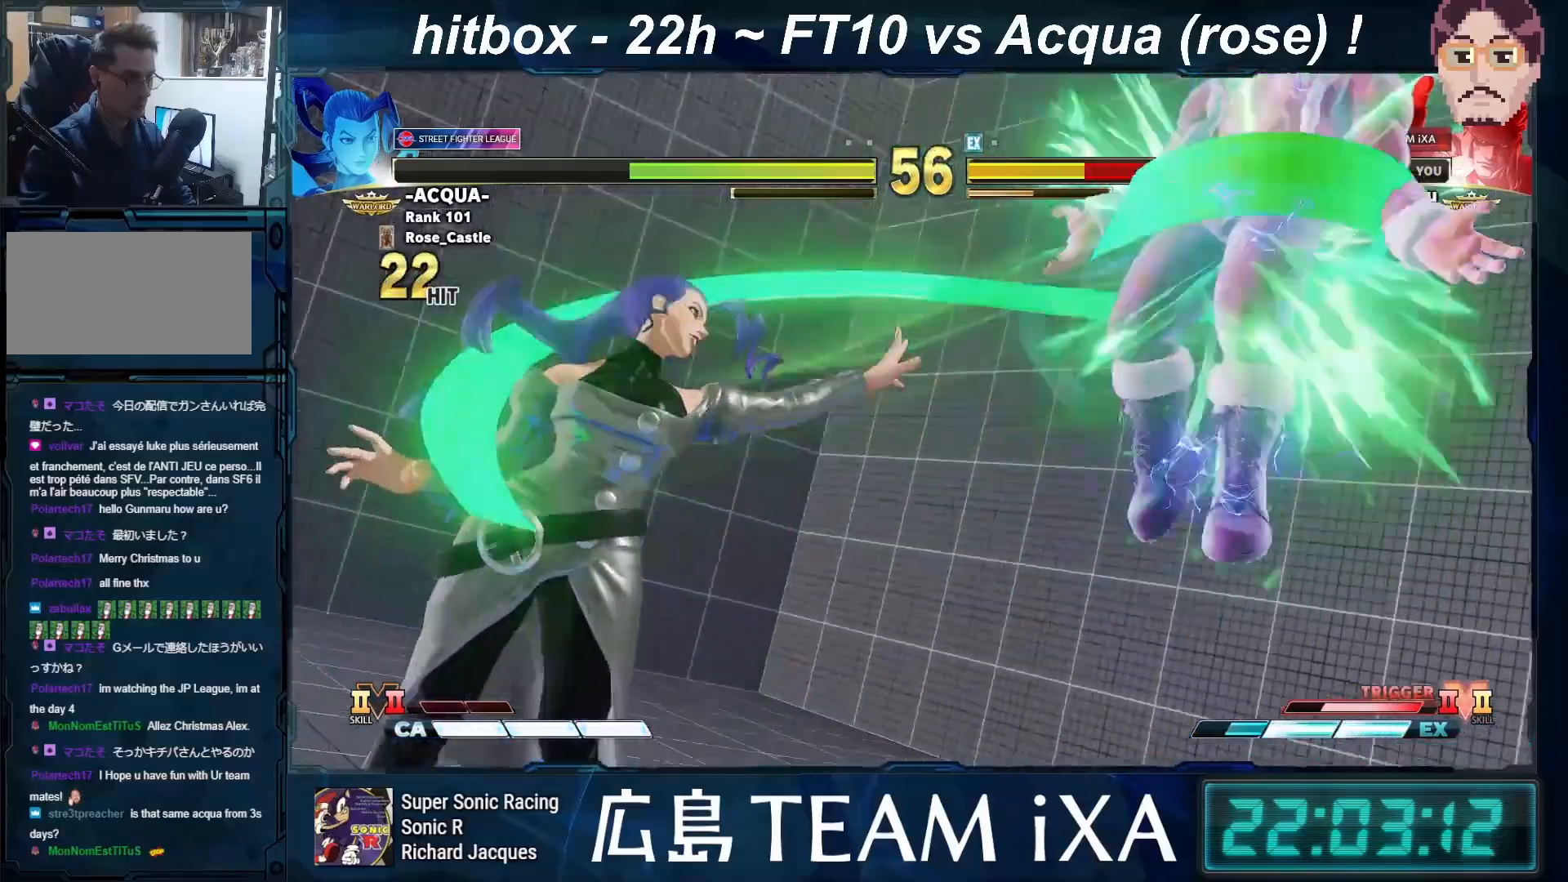
{"buttons": [], "left_stick": "down-right", "events": [[17, "CROSS", "up"], [17, "R2", "up"]]}
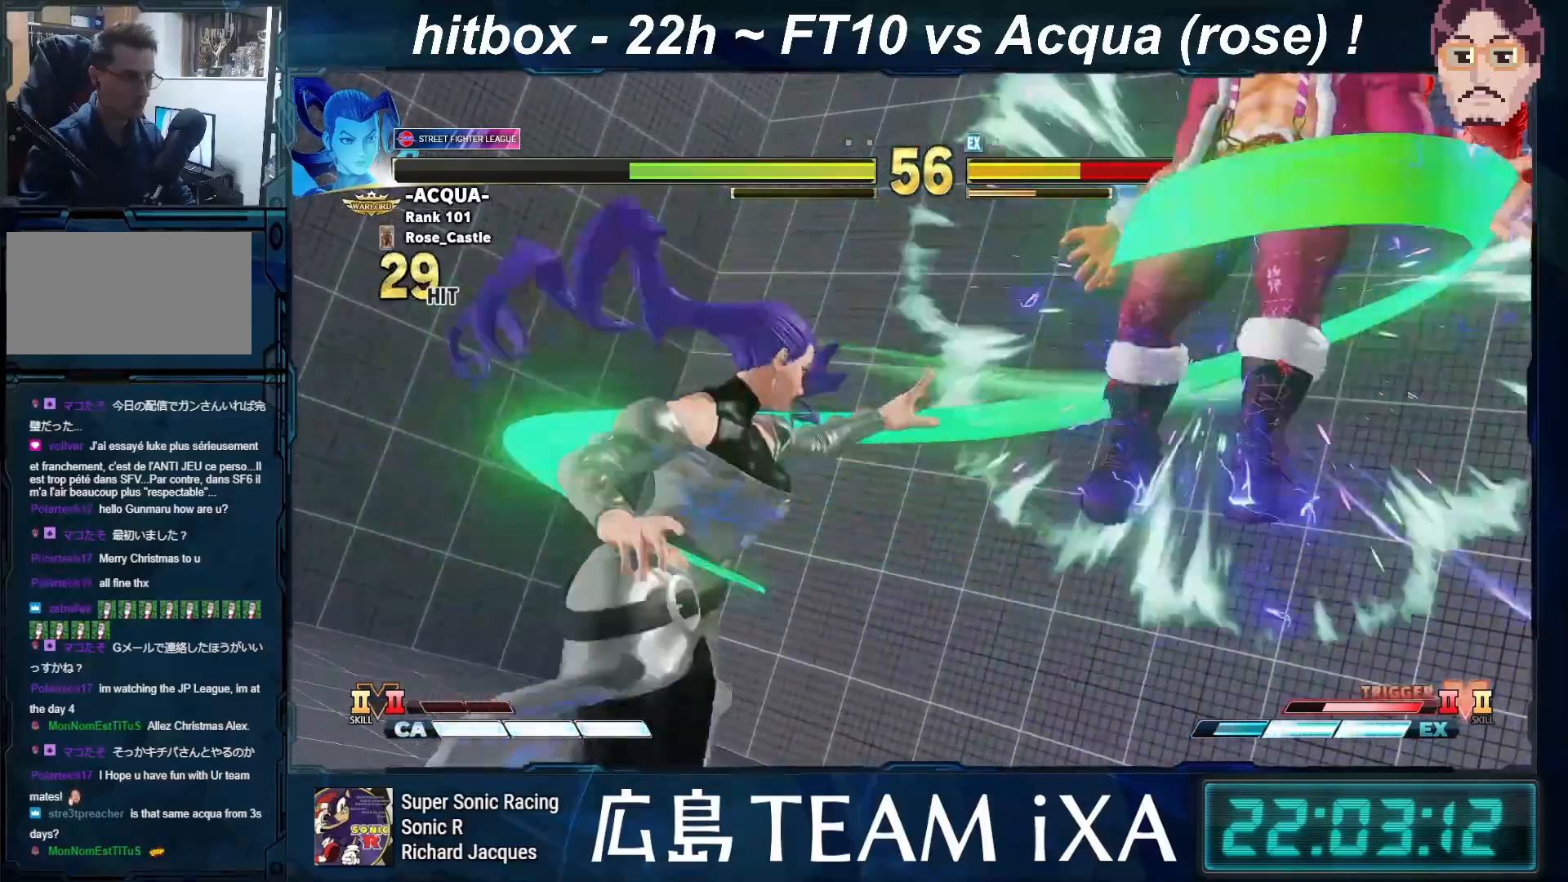
{"buttons": [], "left_stick": "center", "events": [[83, "left_stick", "center"]]}
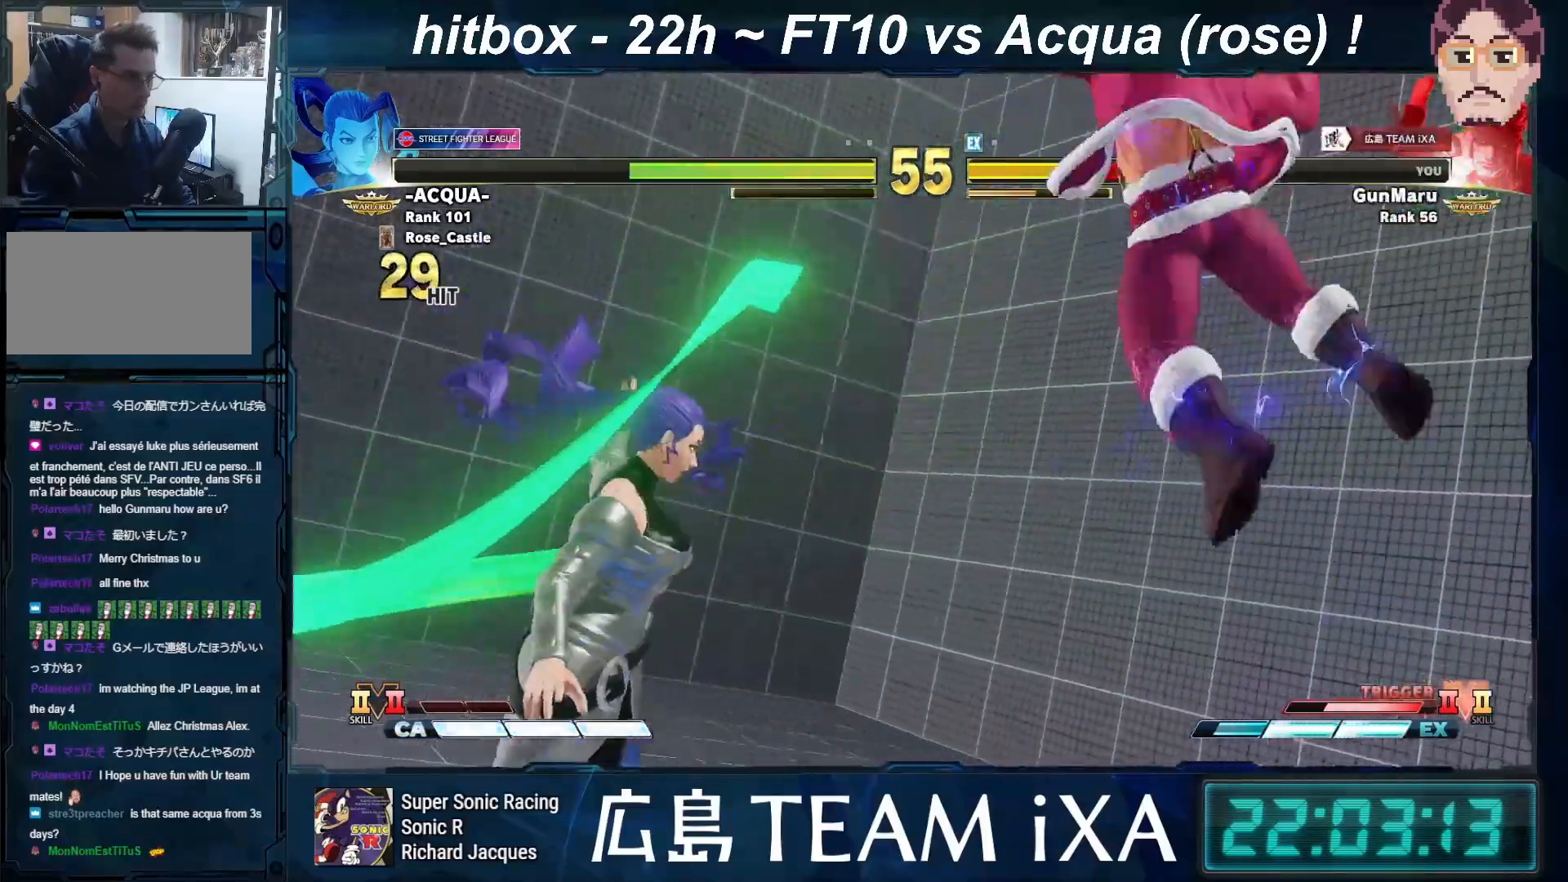
{"buttons": ["SQUARE", "TRIANGLE"], "left_stick": "center", "events": [[83, "left_stick", "left"], [183, "R1", "down"], [200, "SQUARE", "down"], [200, "TRIANGLE", "down"], [267, "R1", "up"], [267, "SQUARE", "up"], [267, "TRIANGLE", "up"], [350, "R1", "down"], [350, "SQUARE", "down"], [350, "TRIANGLE", "down"], [383, "SQUARE", "up"], [383, "TRIANGLE", "up"], [417, "R1", "up"], [417, "left_stick", "center"], [500, "SQUARE", "down"], [500, "TRIANGLE", "down"]]}
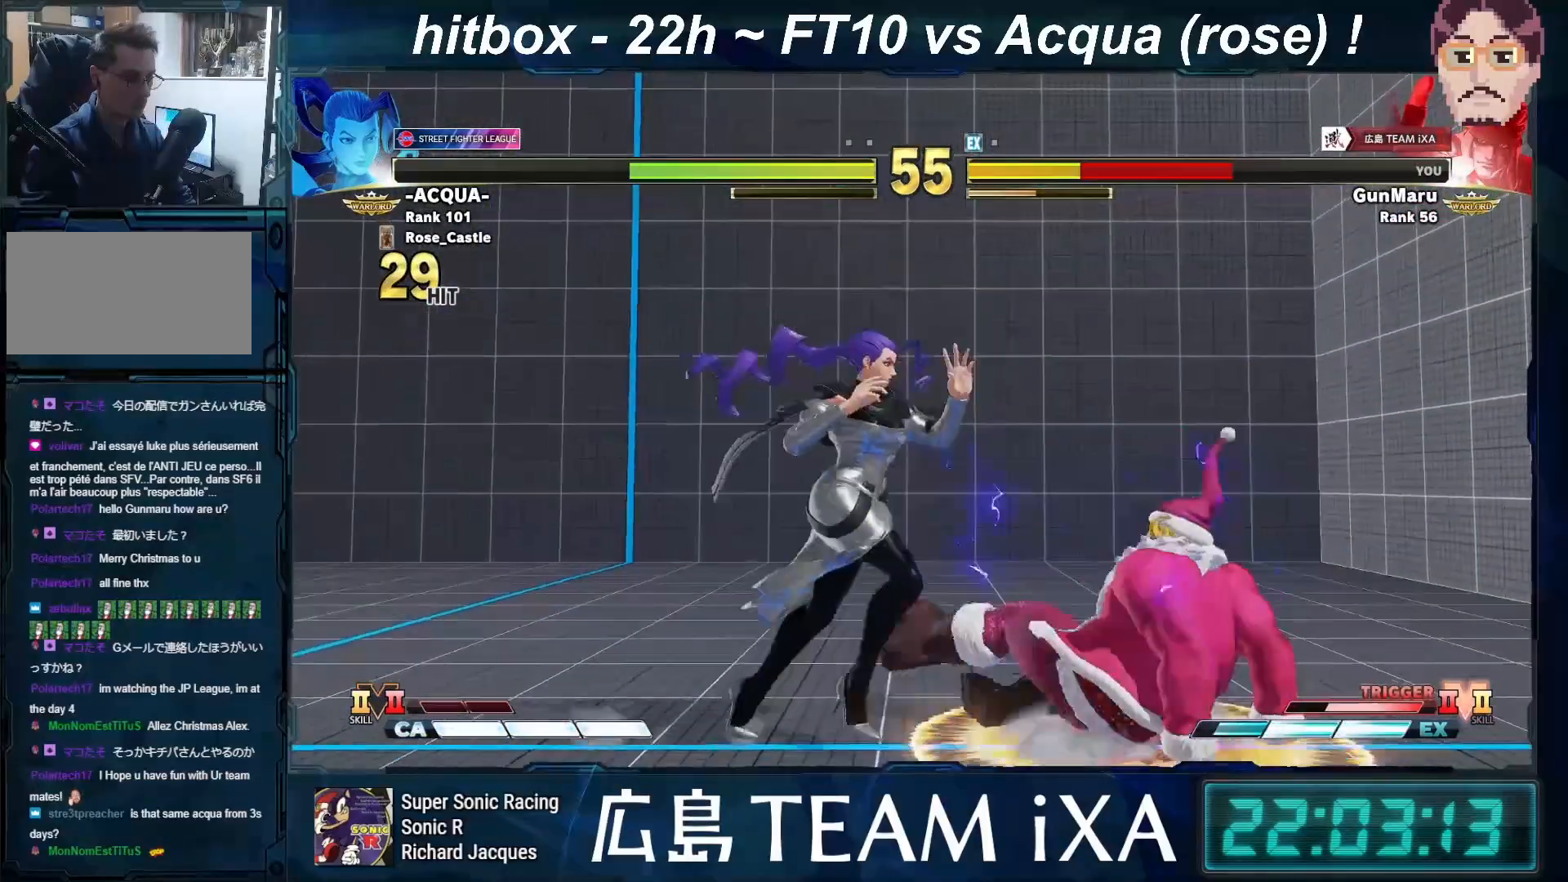
{"buttons": [], "left_stick": "down-right", "events": [[50, "SQUARE", "up"], [50, "TRIANGLE", "up"], [133, "left_stick", "right"], [183, "left_stick", "down-right"]]}
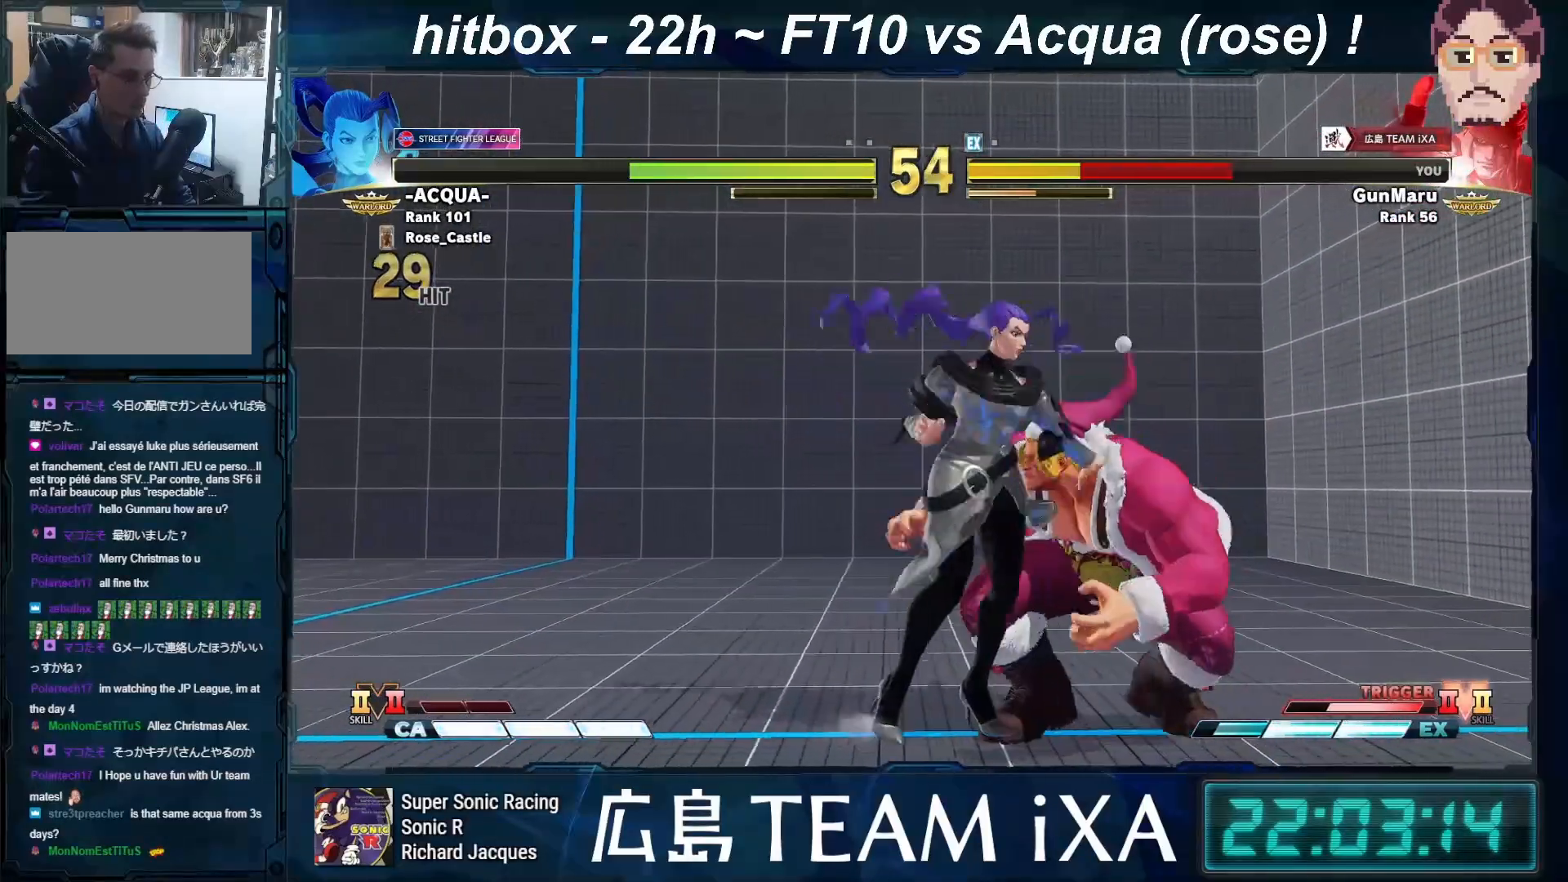
{"buttons": [], "left_stick": "right", "events": [[117, "left_stick", "right"]]}
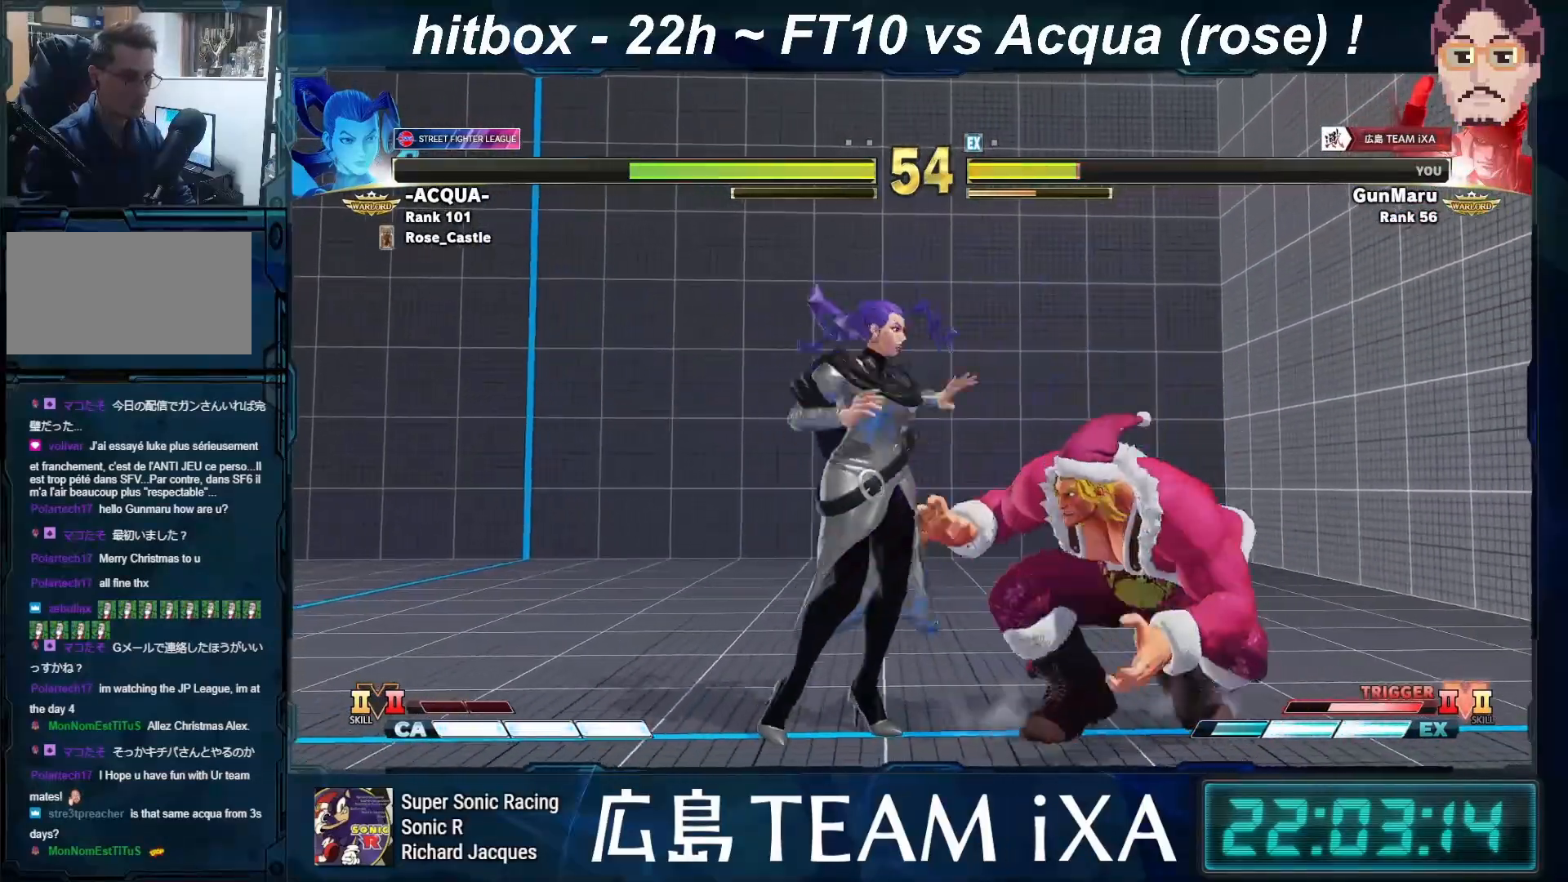
{"buttons": [], "left_stick": "center", "events": [[433, "left_stick", "center"]]}
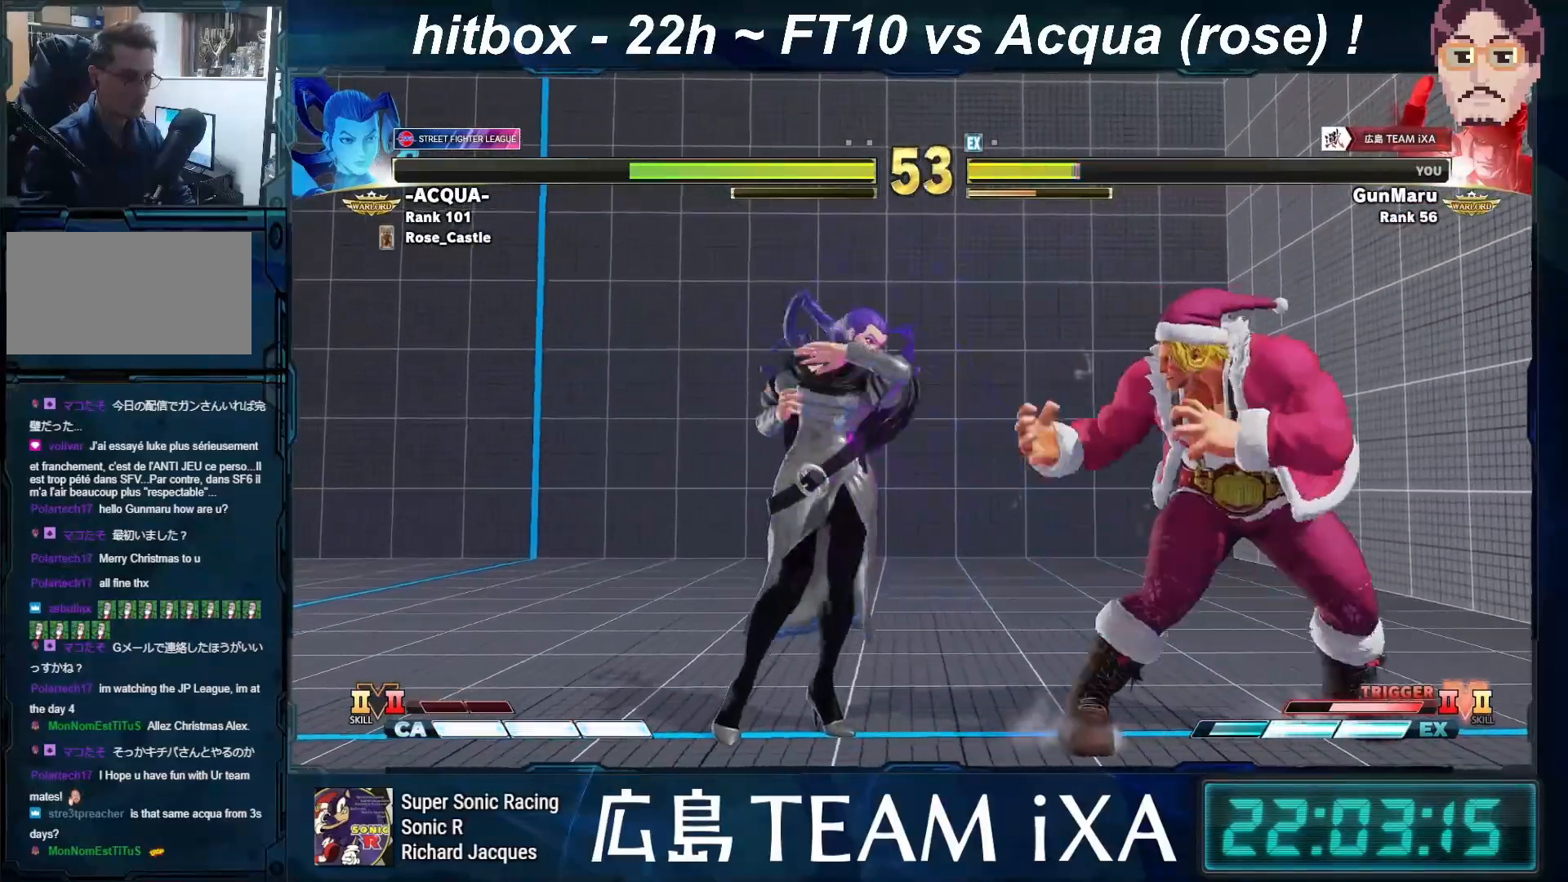
{"buttons": [], "left_stick": "left", "events": [[33, "left_stick", "down-right"], [500, "left_stick", "left"]]}
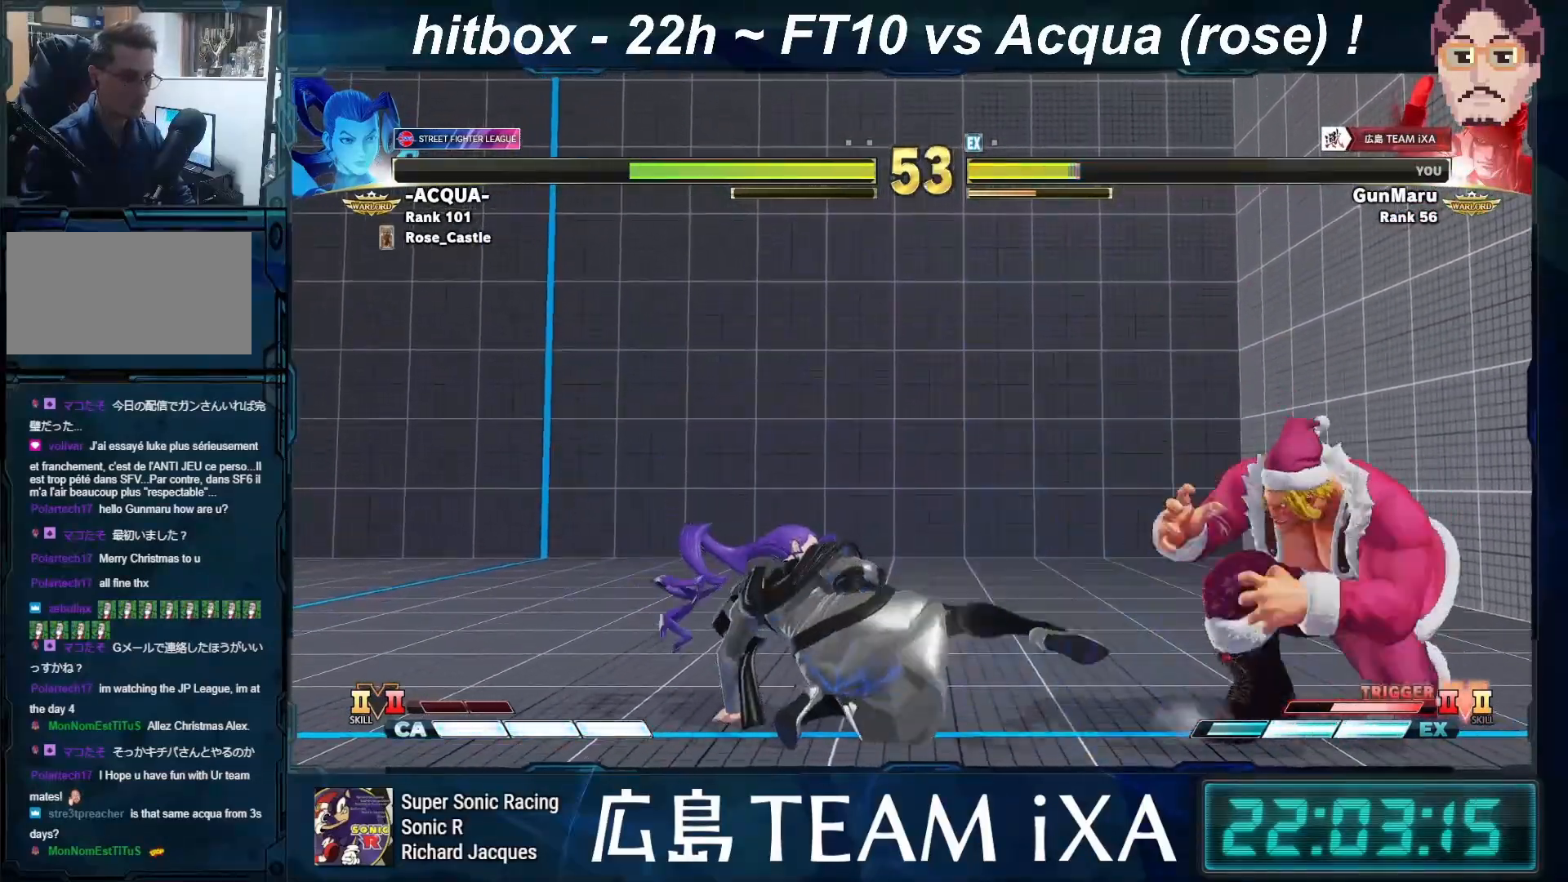
{"buttons": [], "left_stick": "down-right", "events": [[250, "left_stick", "down-right"], [283, "SQUARE", "down"], [417, "SQUARE", "up"]]}
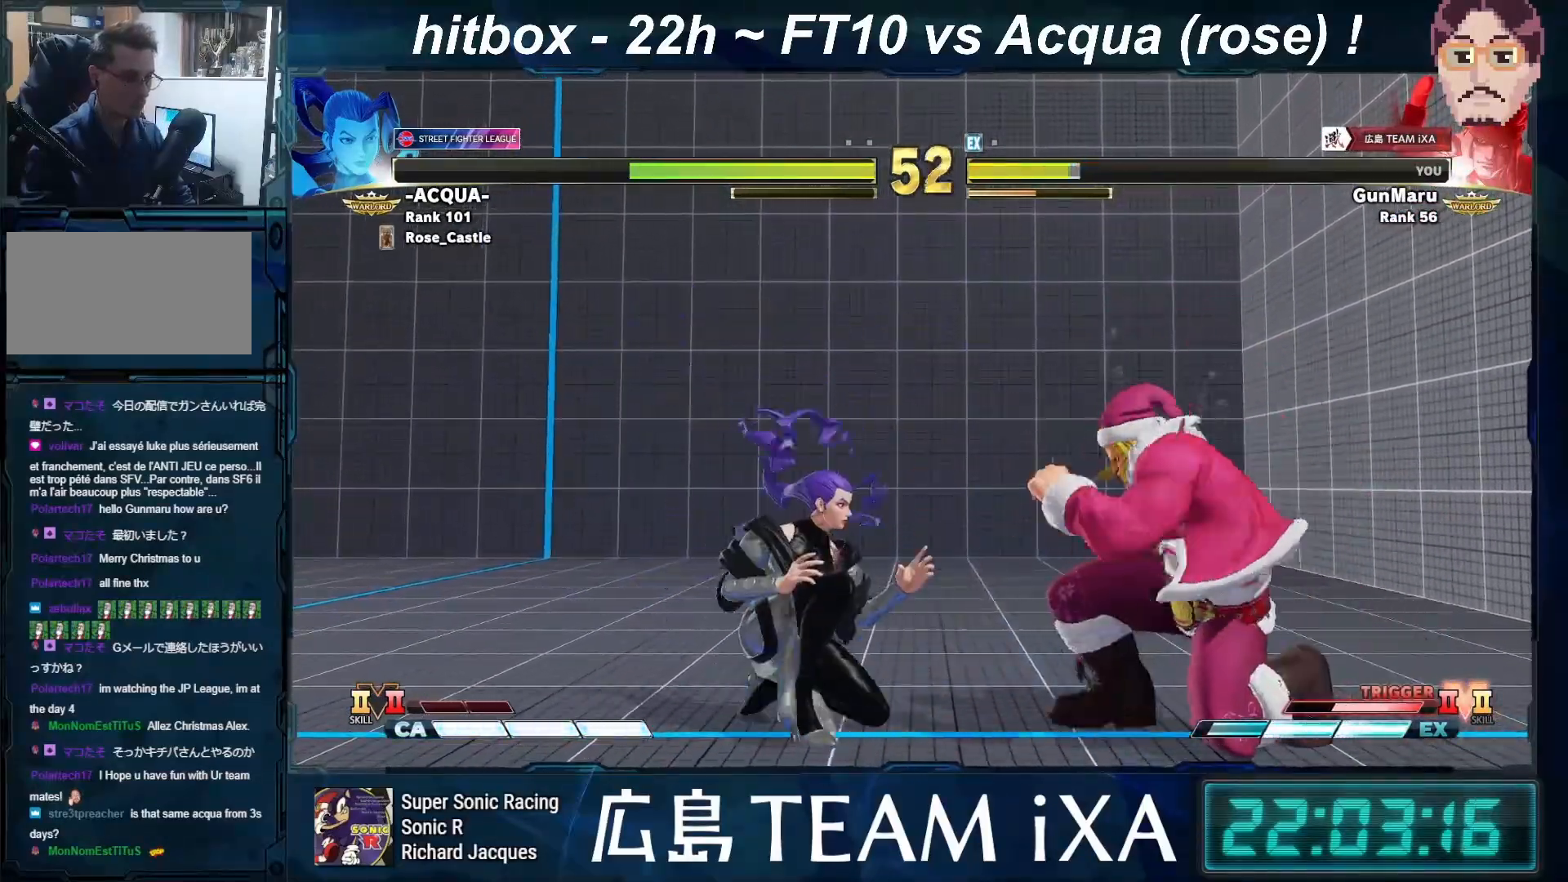
{"buttons": [], "left_stick": "down-right", "events": [[183, "TRIANGLE", "down"], [300, "TRIANGLE", "up"]]}
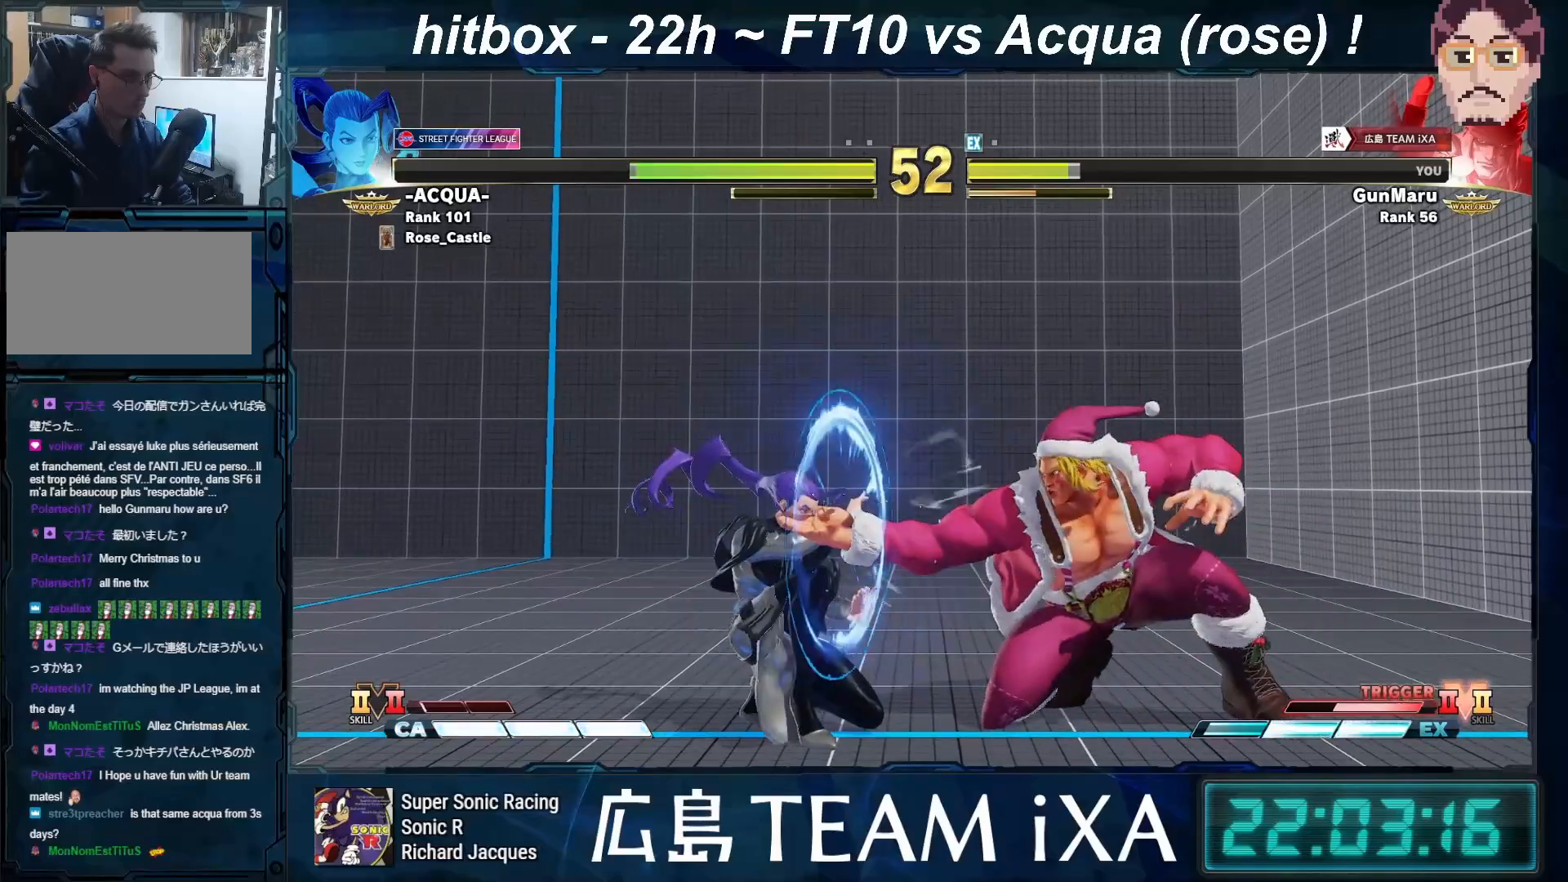
{"buttons": [], "left_stick": "right", "events": [[50, "left_stick", "center"], [150, "left_stick", "right"], [217, "left_stick", "center"], [283, "left_stick", "right"]]}
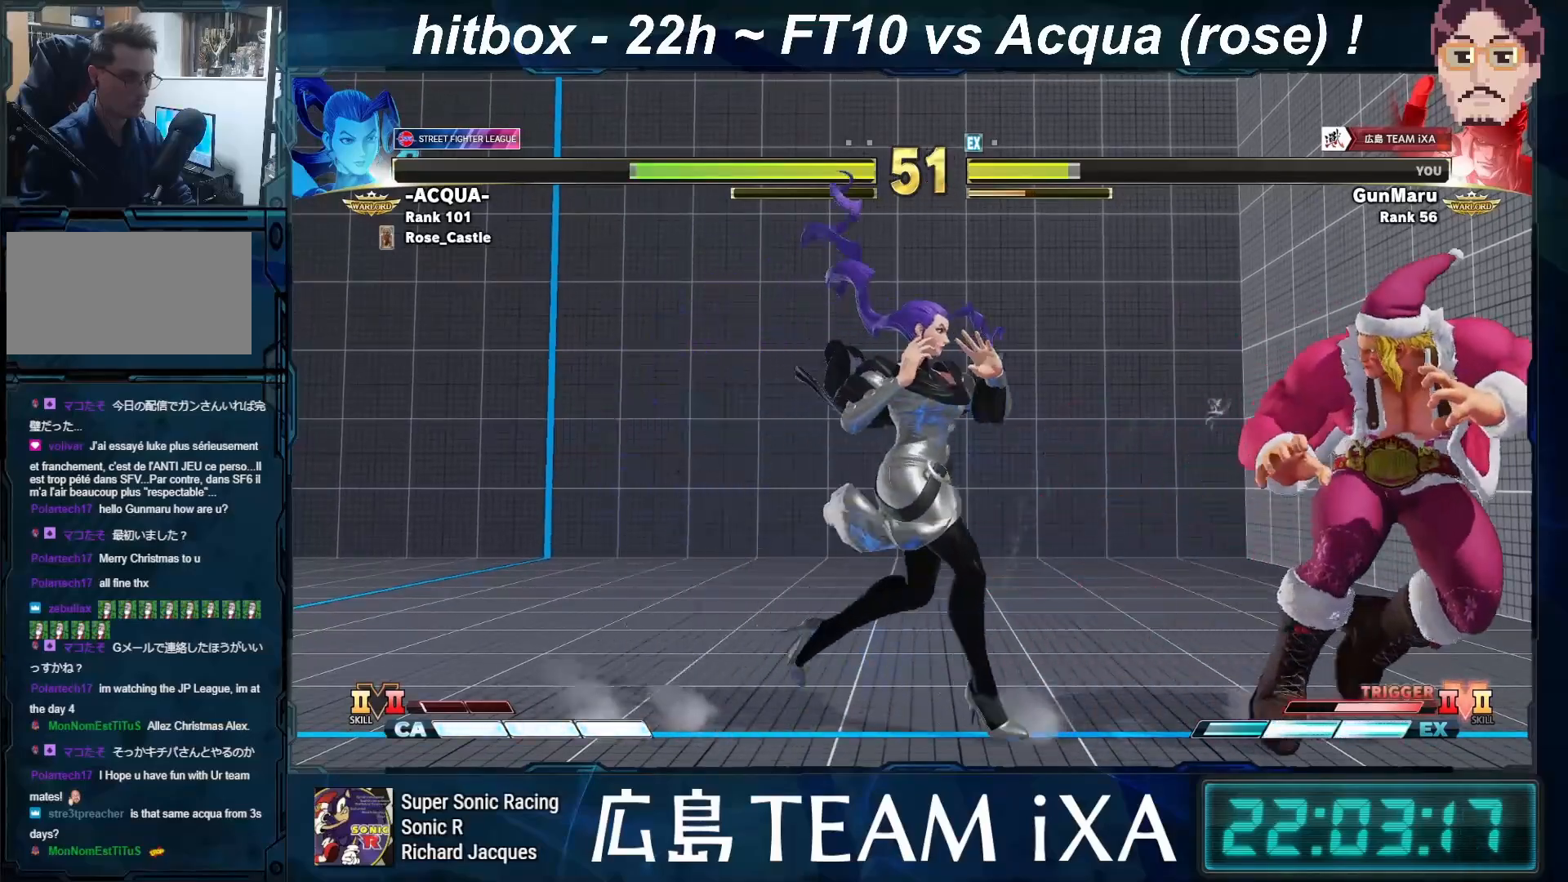
{"buttons": ["TRIANGLE"], "left_stick": "down-right", "events": [[100, "left_stick", "down-left"], [233, "left_stick", "down-right"], [483, "TRIANGLE", "down"]]}
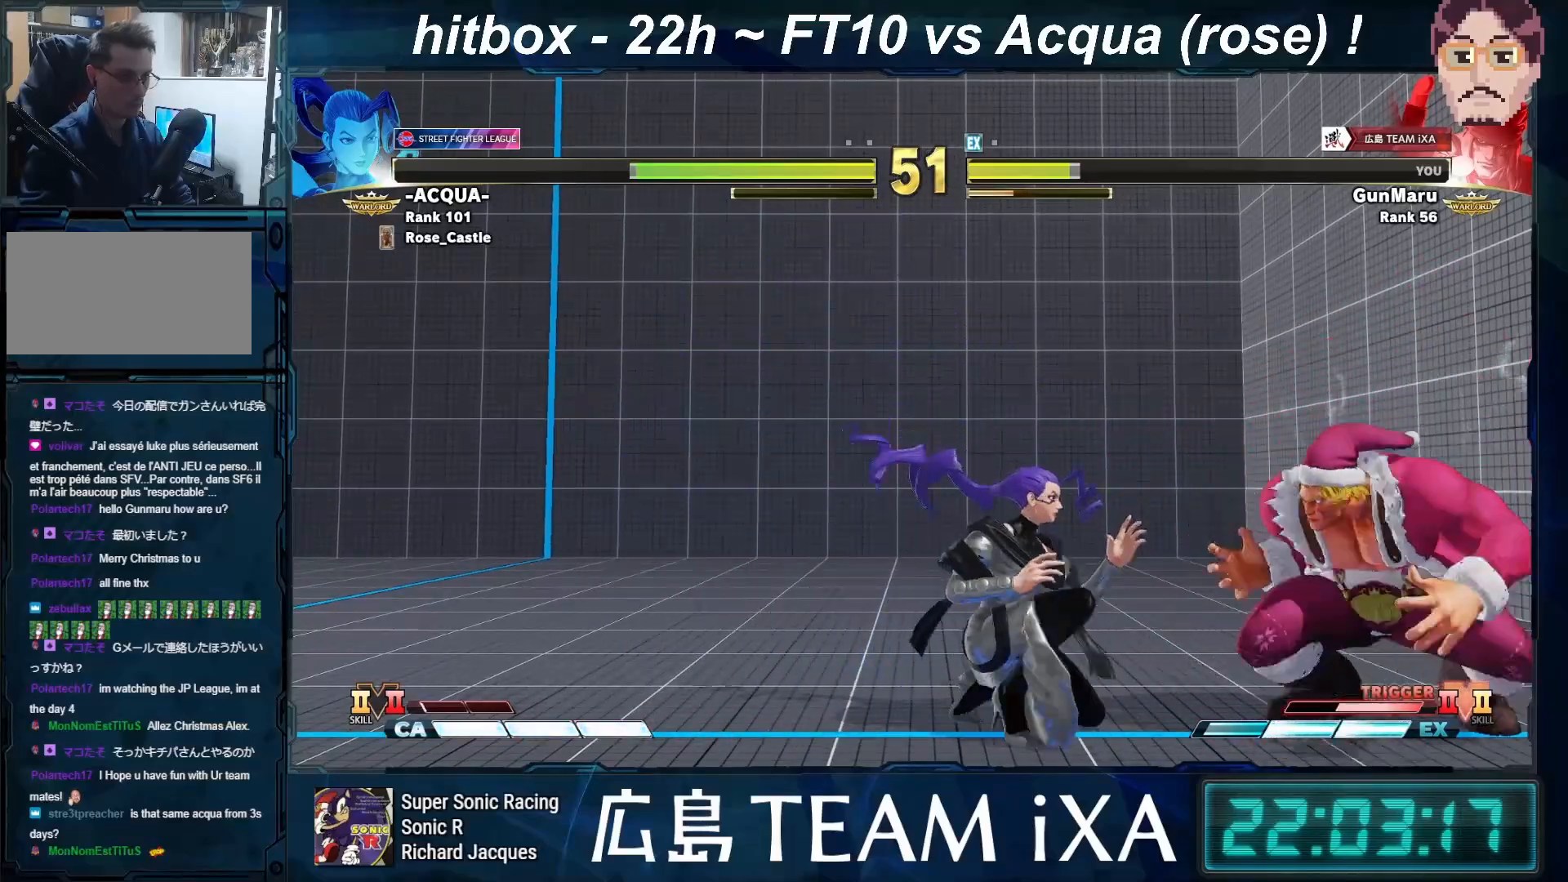
{"buttons": [], "left_stick": "down-right", "events": [[50, "TRIANGLE", "up"]]}
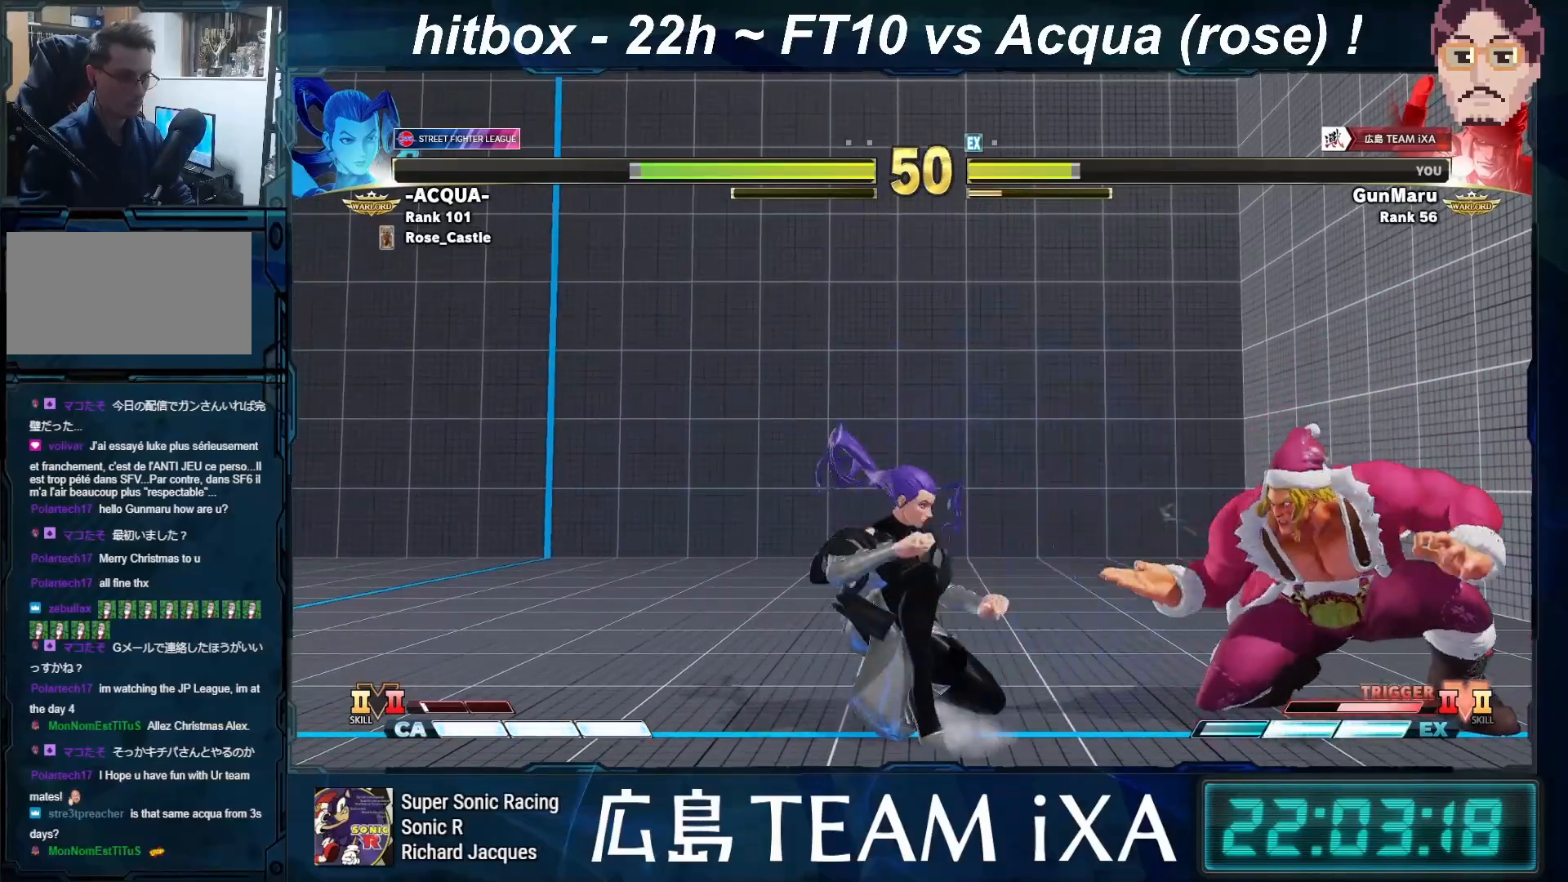
{"buttons": [], "left_stick": "down-right", "events": [[17, "TRIANGLE", "down"], [67, "TRIANGLE", "up"], [100, "TRIANGLE", "down"], [117, "TRIANGLE", "up"]]}
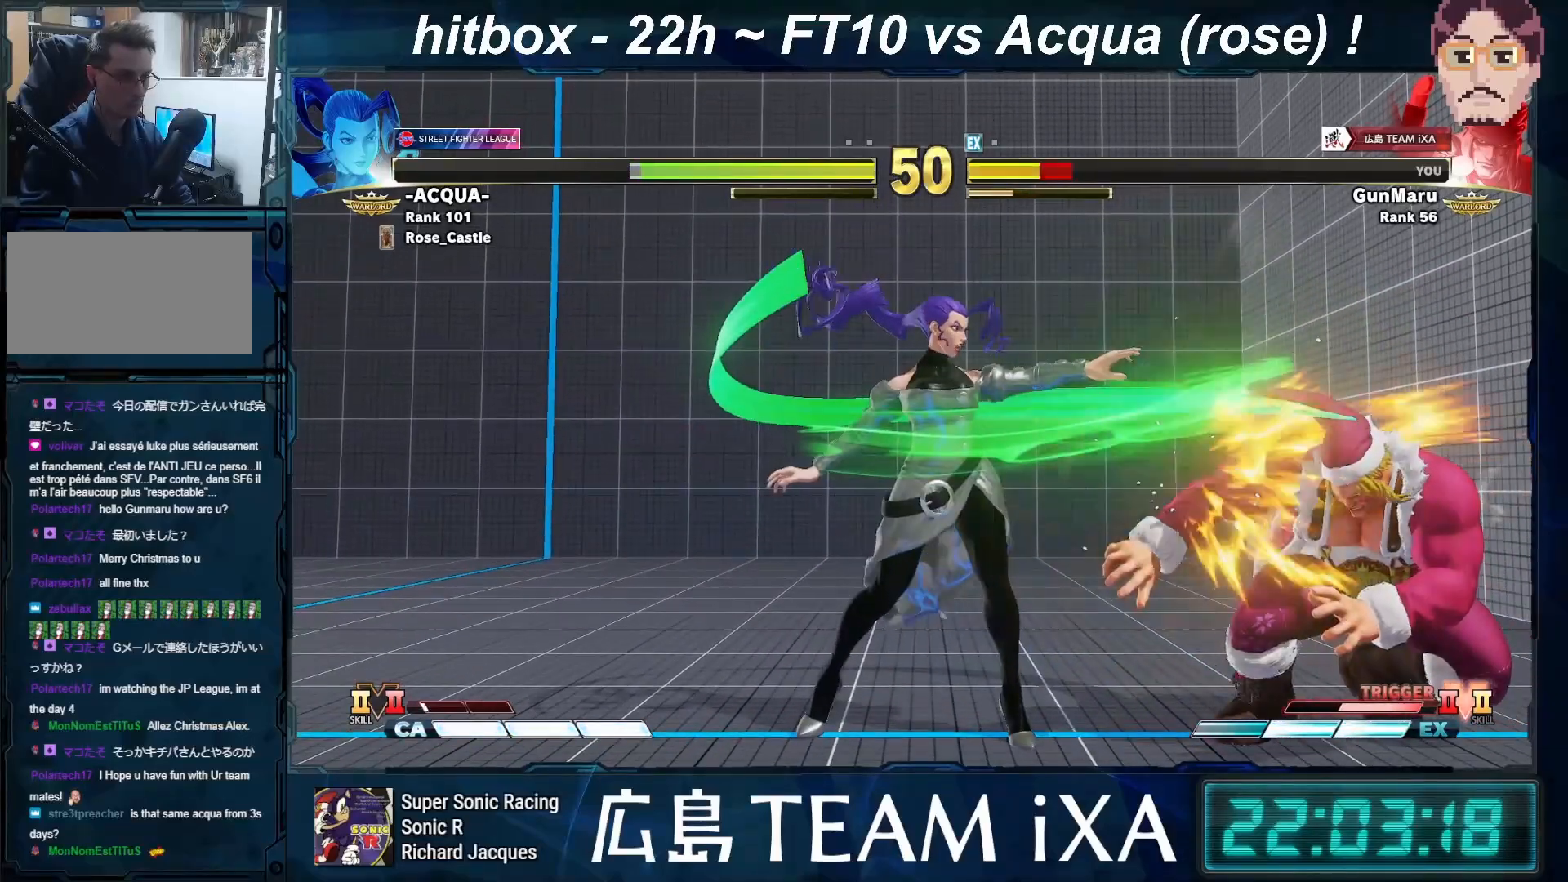
{"buttons": [], "left_stick": "down-right", "events": []}
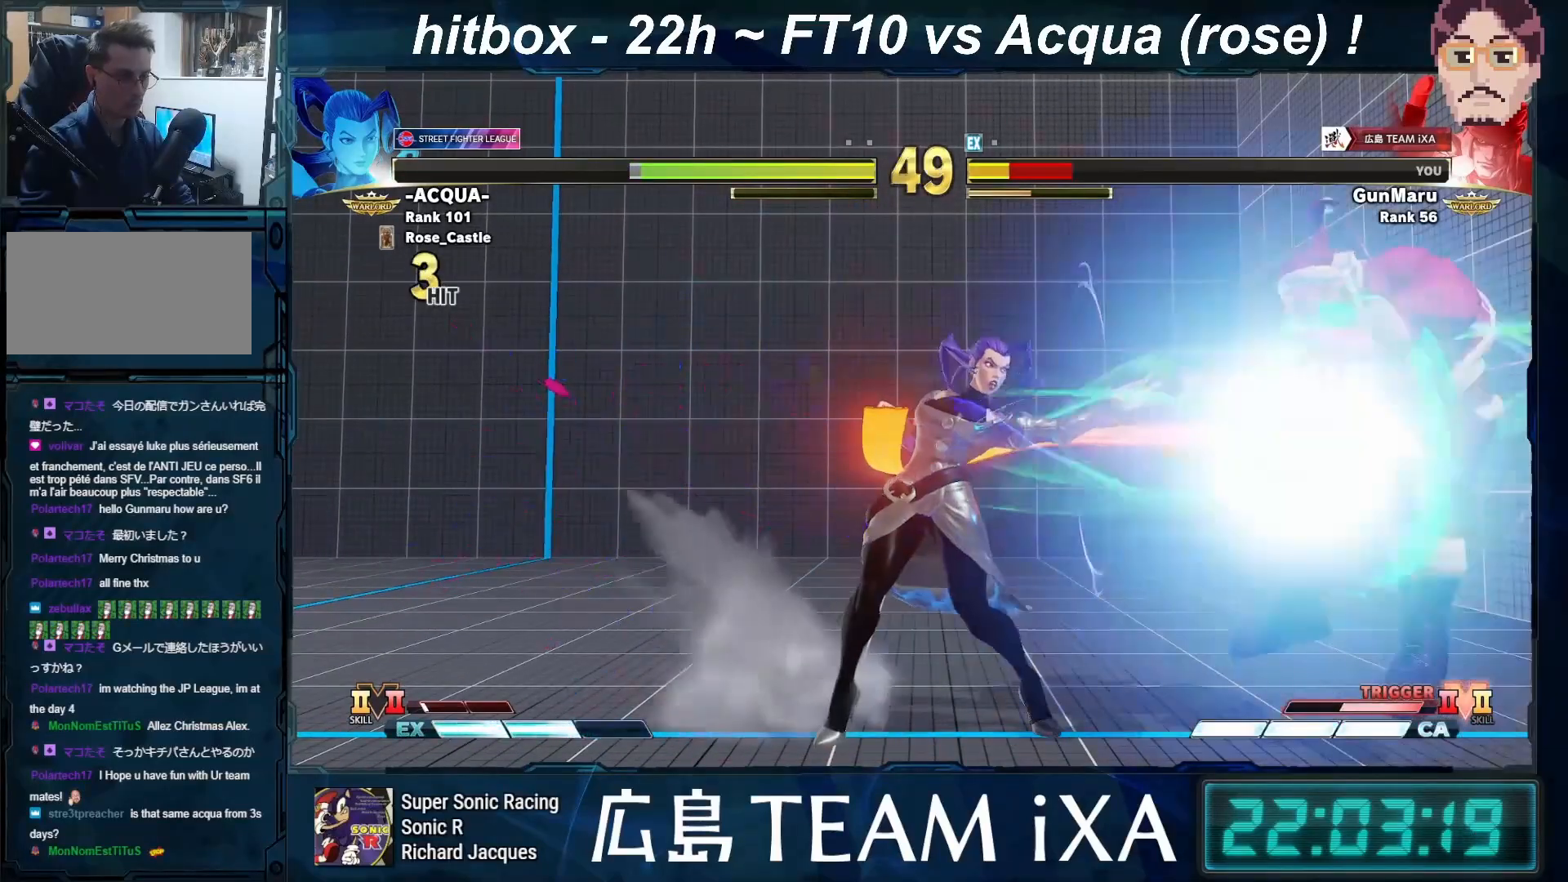
{"buttons": [], "left_stick": "down-right", "events": [[350, "R1", "down"], [350, "SQUARE", "down"], [350, "TRIANGLE", "down"], [400, "SQUARE", "up"], [400, "TRIANGLE", "up"], [433, "R1", "up"]]}
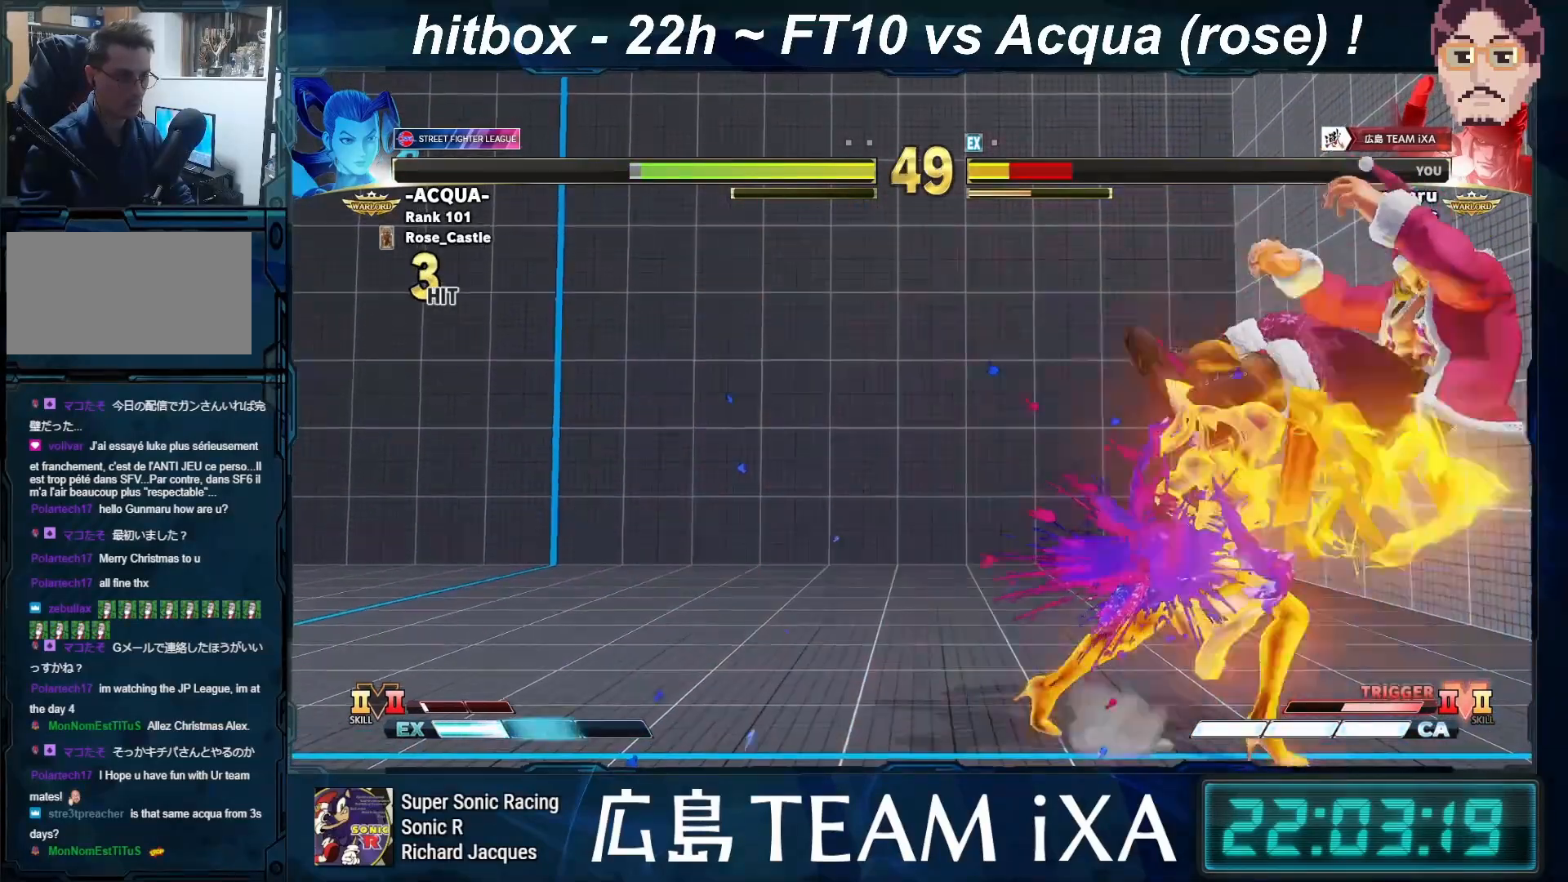
{"buttons": [], "left_stick": "left", "events": [[17, "R1", "down"], [17, "SQUARE", "down"], [17, "TRIANGLE", "down"], [67, "R1", "up"], [67, "SQUARE", "up"], [67, "TRIANGLE", "up"], [150, "R1", "down"], [150, "SQUARE", "down"], [150, "TRIANGLE", "down"], [200, "TRIANGLE", "up"], [233, "R1", "up"], [233, "SQUARE", "up"], [317, "left_stick", "center"], [450, "left_stick", "left"]]}
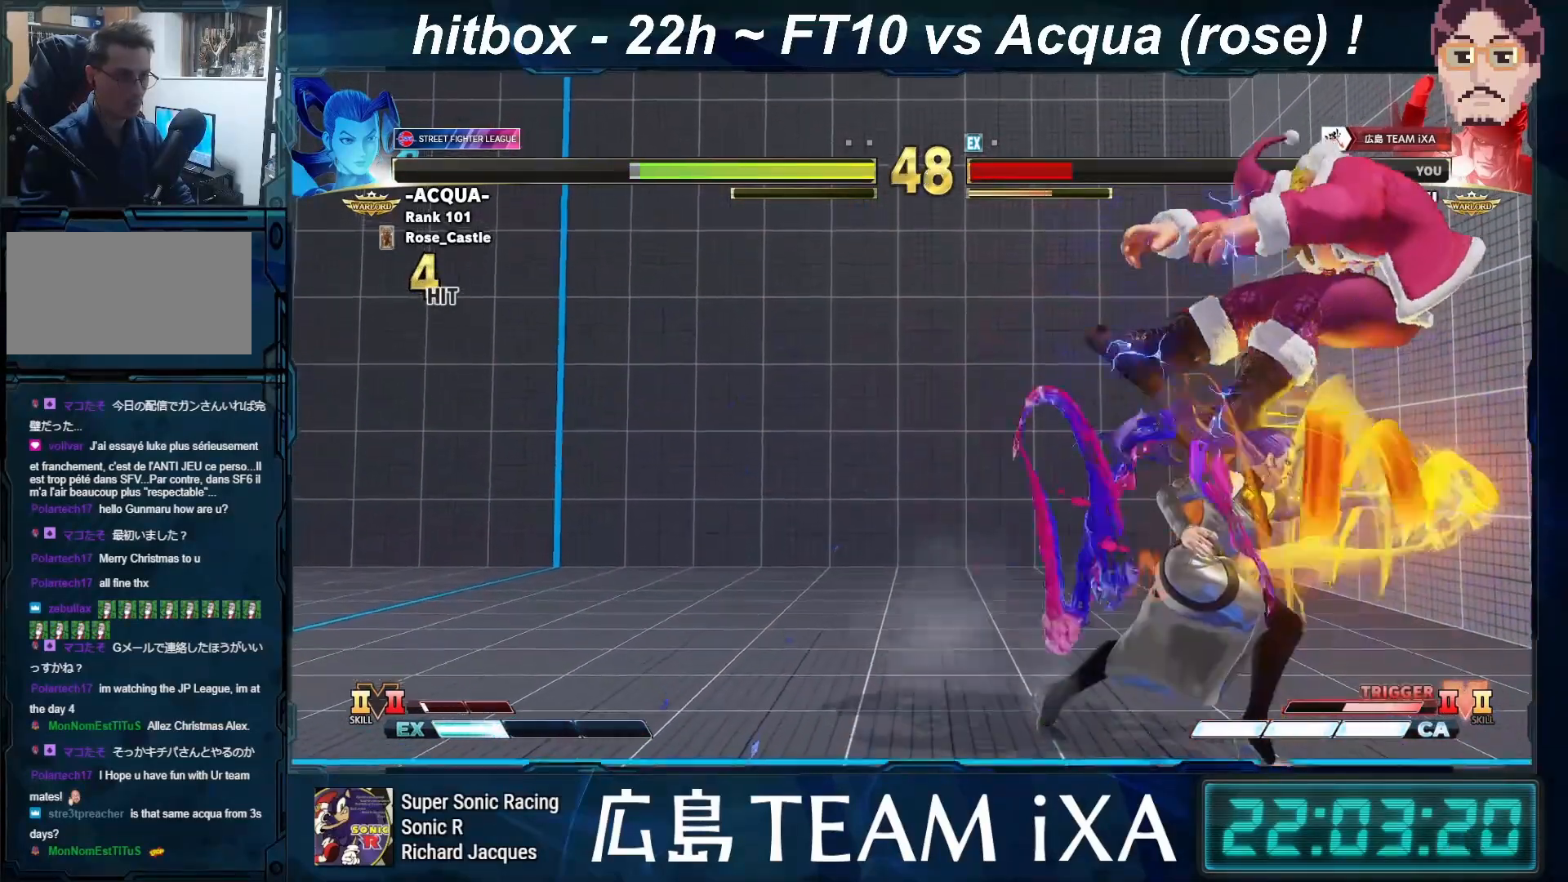
{"buttons": [], "left_stick": "down-right", "events": [[67, "R1", "down"], [83, "SQUARE", "down"], [83, "TRIANGLE", "down"], [150, "R1", "up"], [150, "SQUARE", "up"], [150, "TRIANGLE", "up"], [233, "R1", "down"], [233, "SQUARE", "down"], [233, "TRIANGLE", "down"], [283, "TRIANGLE", "up"], [300, "R1", "up"], [300, "SQUARE", "up"], [317, "left_stick", "center"], [383, "R1", "down"], [383, "SQUARE", "down"], [383, "TRIANGLE", "down"], [450, "R1", "up"], [450, "SQUARE", "up"], [450, "TRIANGLE", "up"], [483, "left_stick", "down-right"]]}
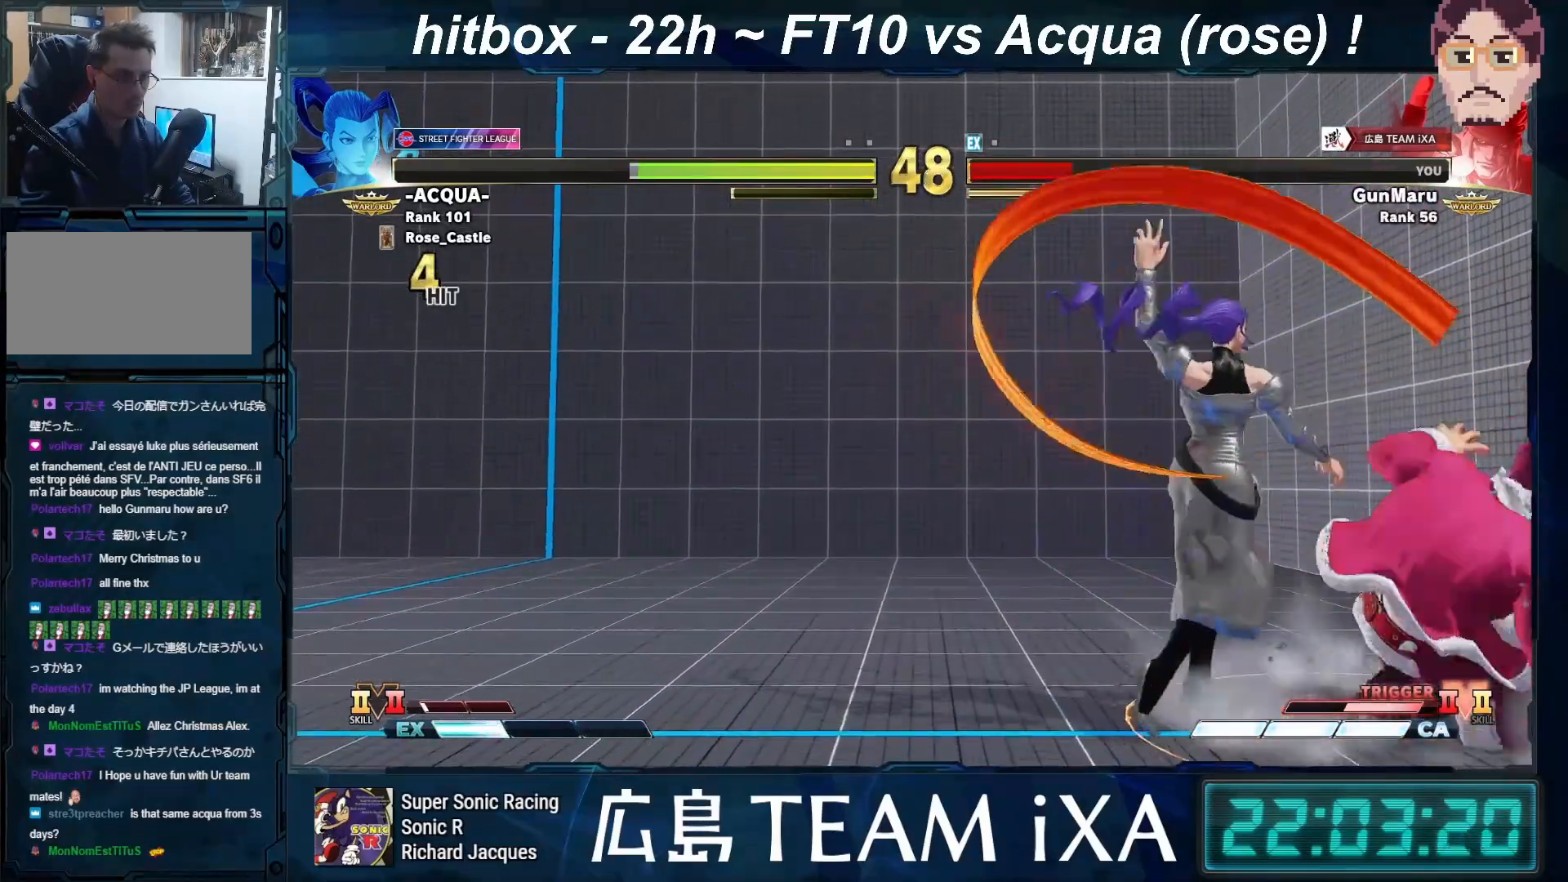
{"buttons": [], "left_stick": "down-right", "events": []}
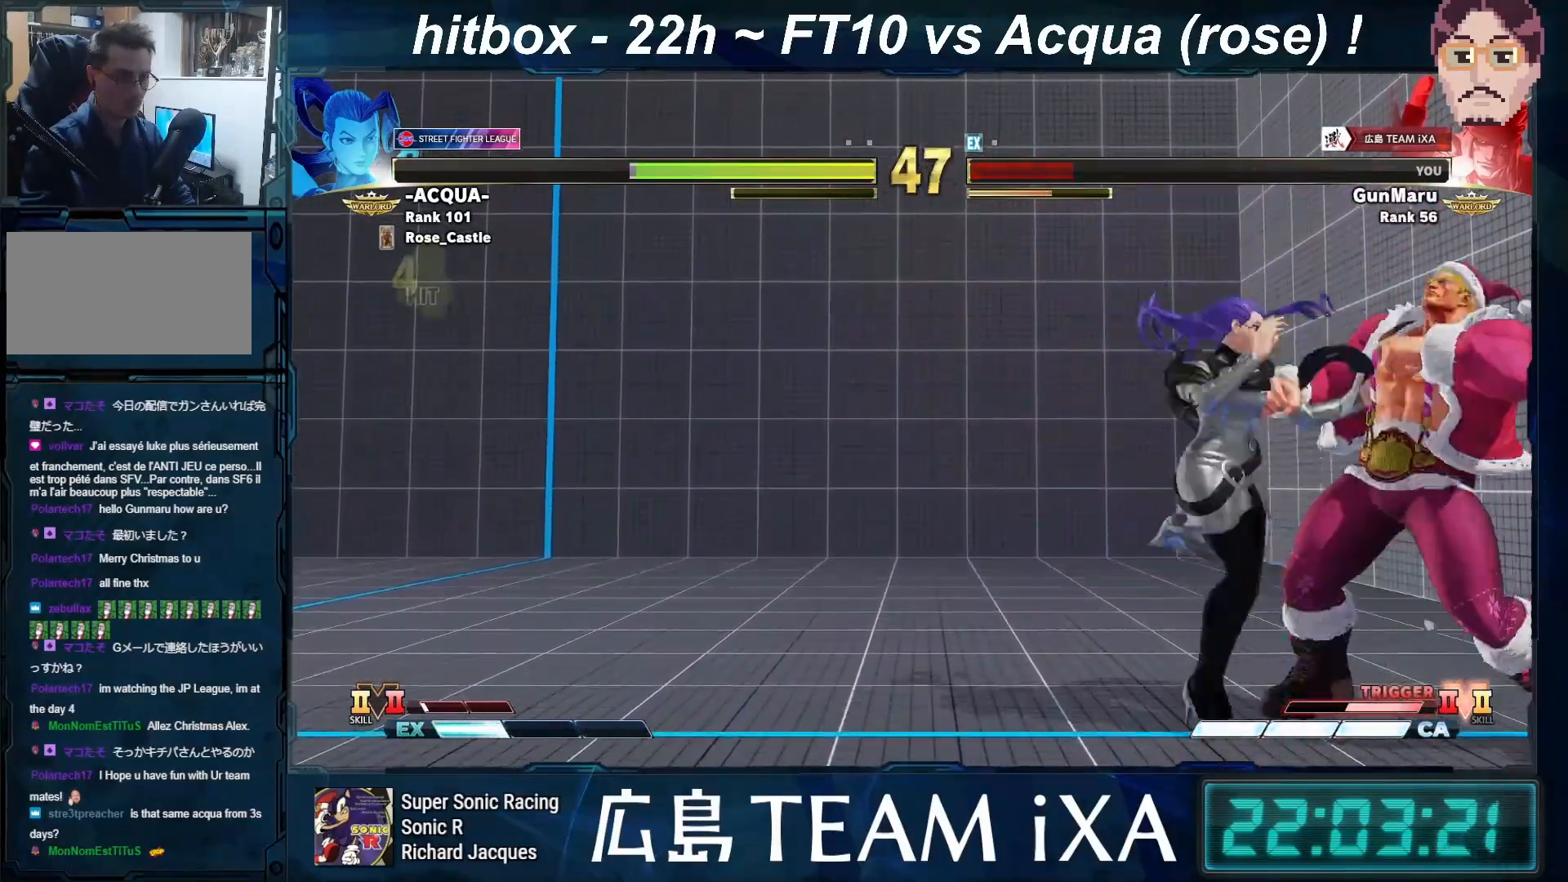
{"buttons": [], "left_stick": "center", "events": [[433, "left_stick", "center"]]}
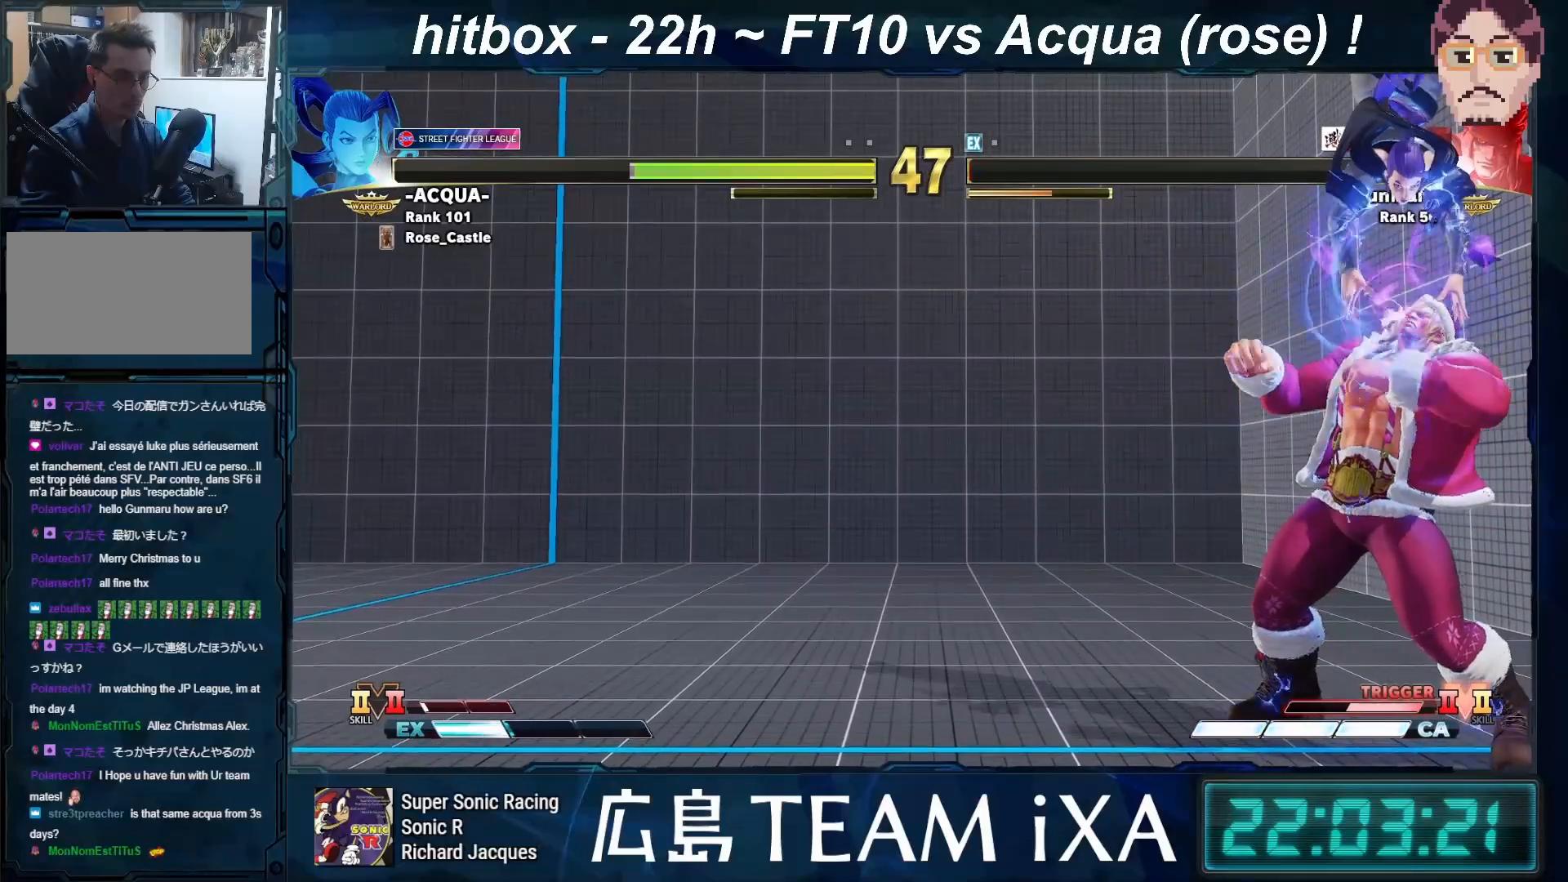
{"buttons": ["TRIANGLE", "R1"], "left_stick": "center", "events": [[117, "SQUARE", "down"], [117, "TRIANGLE", "down"], [183, "SQUARE", "up"], [183, "TRIANGLE", "up"], [267, "R1", "down"], [267, "TRIANGLE", "down"], [350, "R1", "up"], [350, "SQUARE", "down"], [350, "TRIANGLE", "up"], [383, "SQUARE", "up"], [450, "R1", "down"], [467, "TRIANGLE", "down"]]}
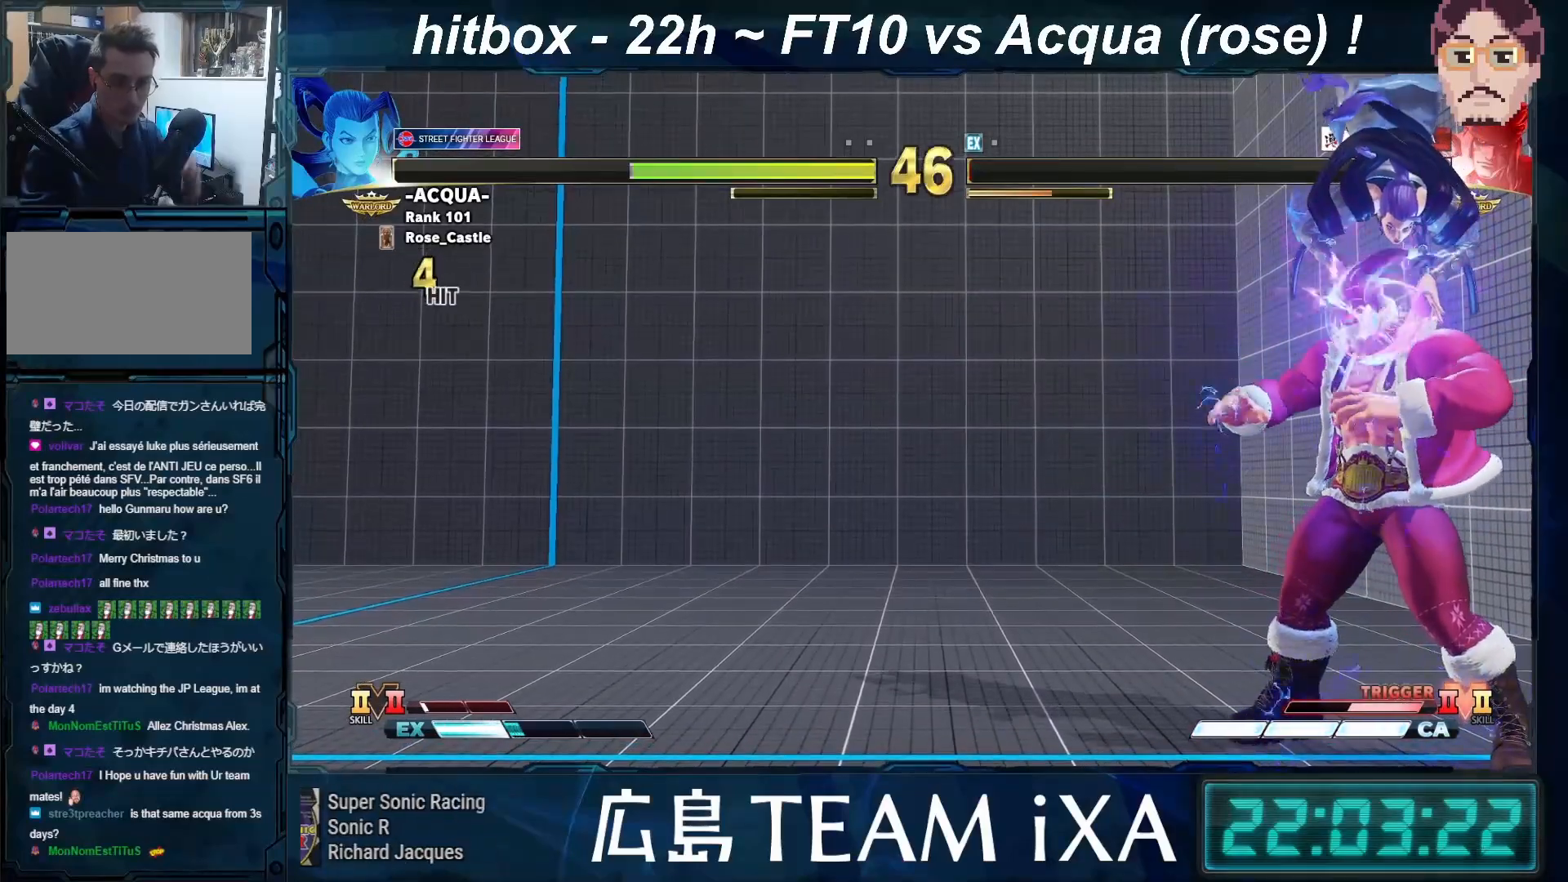
{"buttons": ["SQUARE", "TRIANGLE", "R1"], "left_stick": "center", "events": [[17, "SQUARE", "down"], [67, "R1", "up"], [83, "TRIANGLE", "up"], [117, "SQUARE", "up"], [183, "R1", "down"], [200, "TRIANGLE", "down"], [250, "SQUARE", "down"], [300, "R1", "up"], [317, "TRIANGLE", "up"], [367, "SQUARE", "up"], [467, "R1", "down"], [467, "TRIANGLE", "down"], [483, "SQUARE", "down"]]}
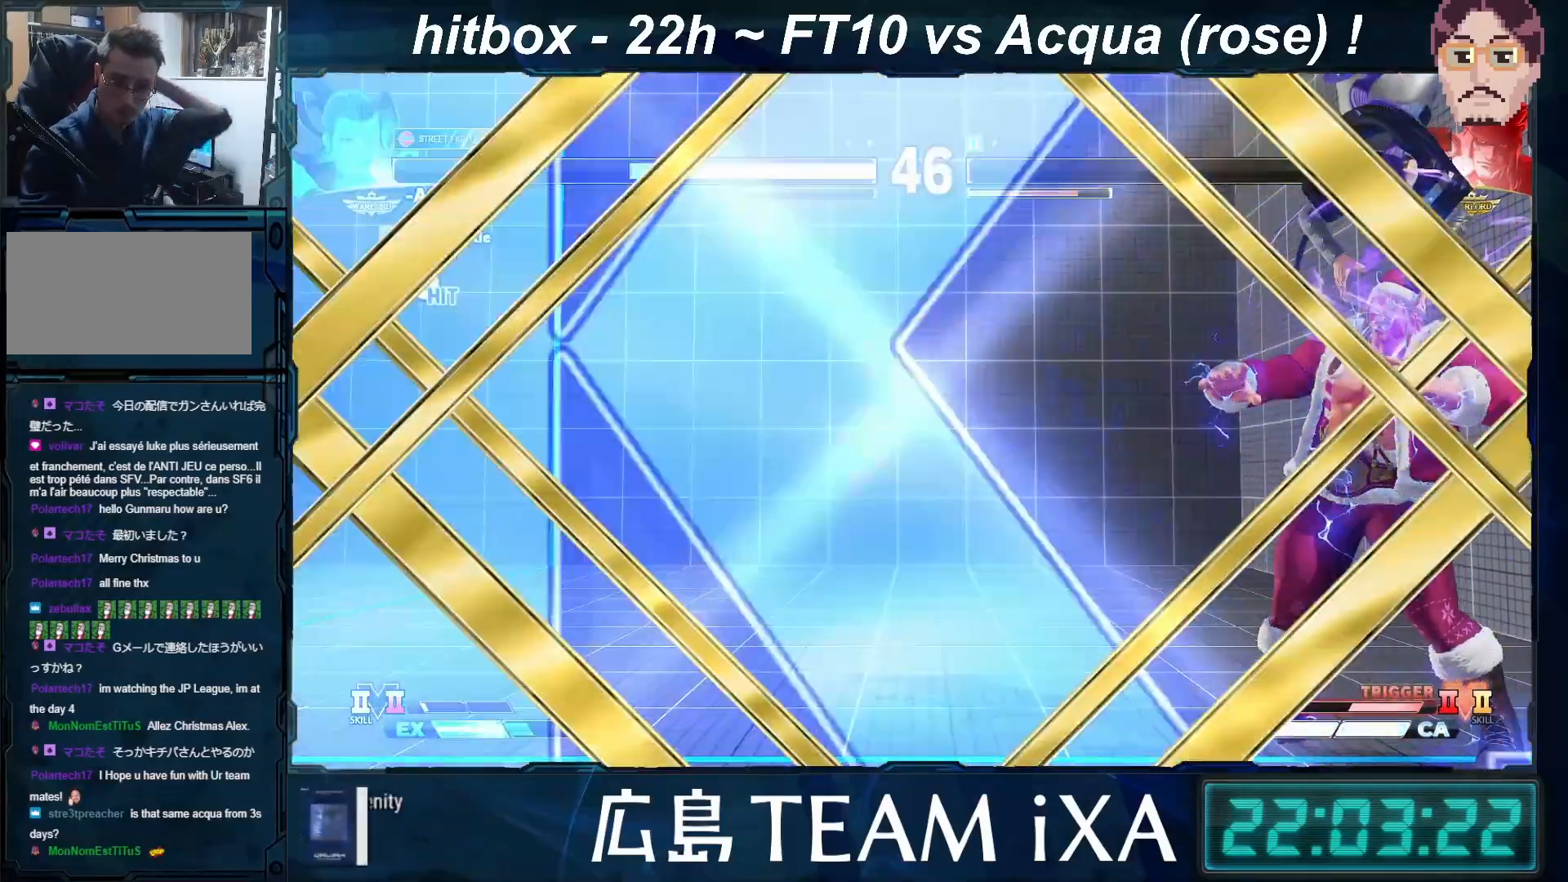
{"buttons": ["TRIANGLE", "R1"], "left_stick": "center", "events": [[450, "SQUARE", "up"]]}
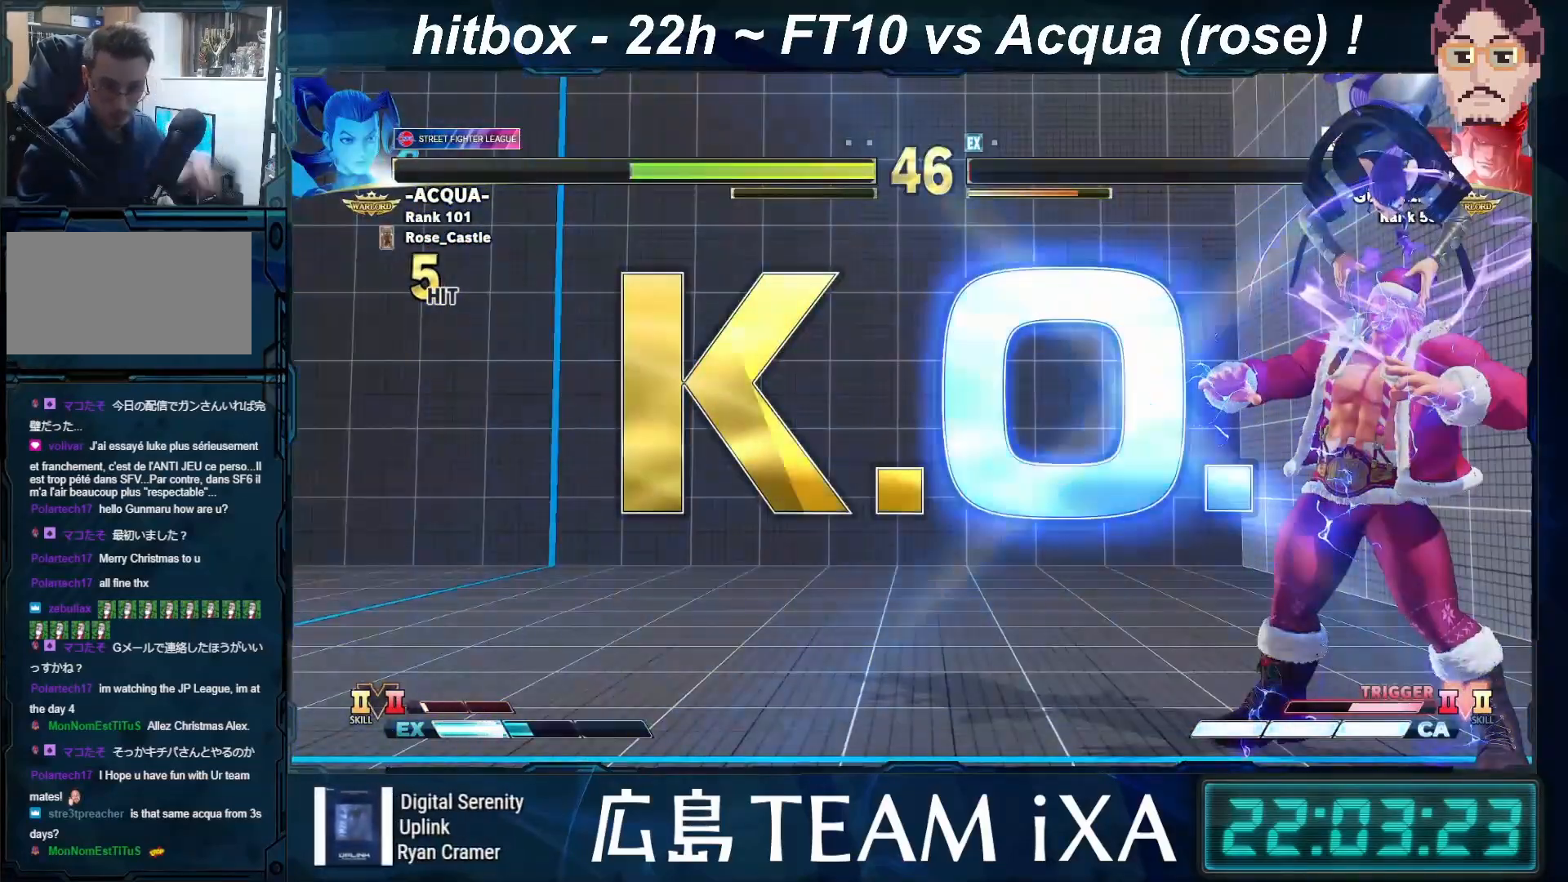
{"buttons": [], "left_stick": "center", "events": [[33, "R1", "up"], [33, "TRIANGLE", "up"]]}
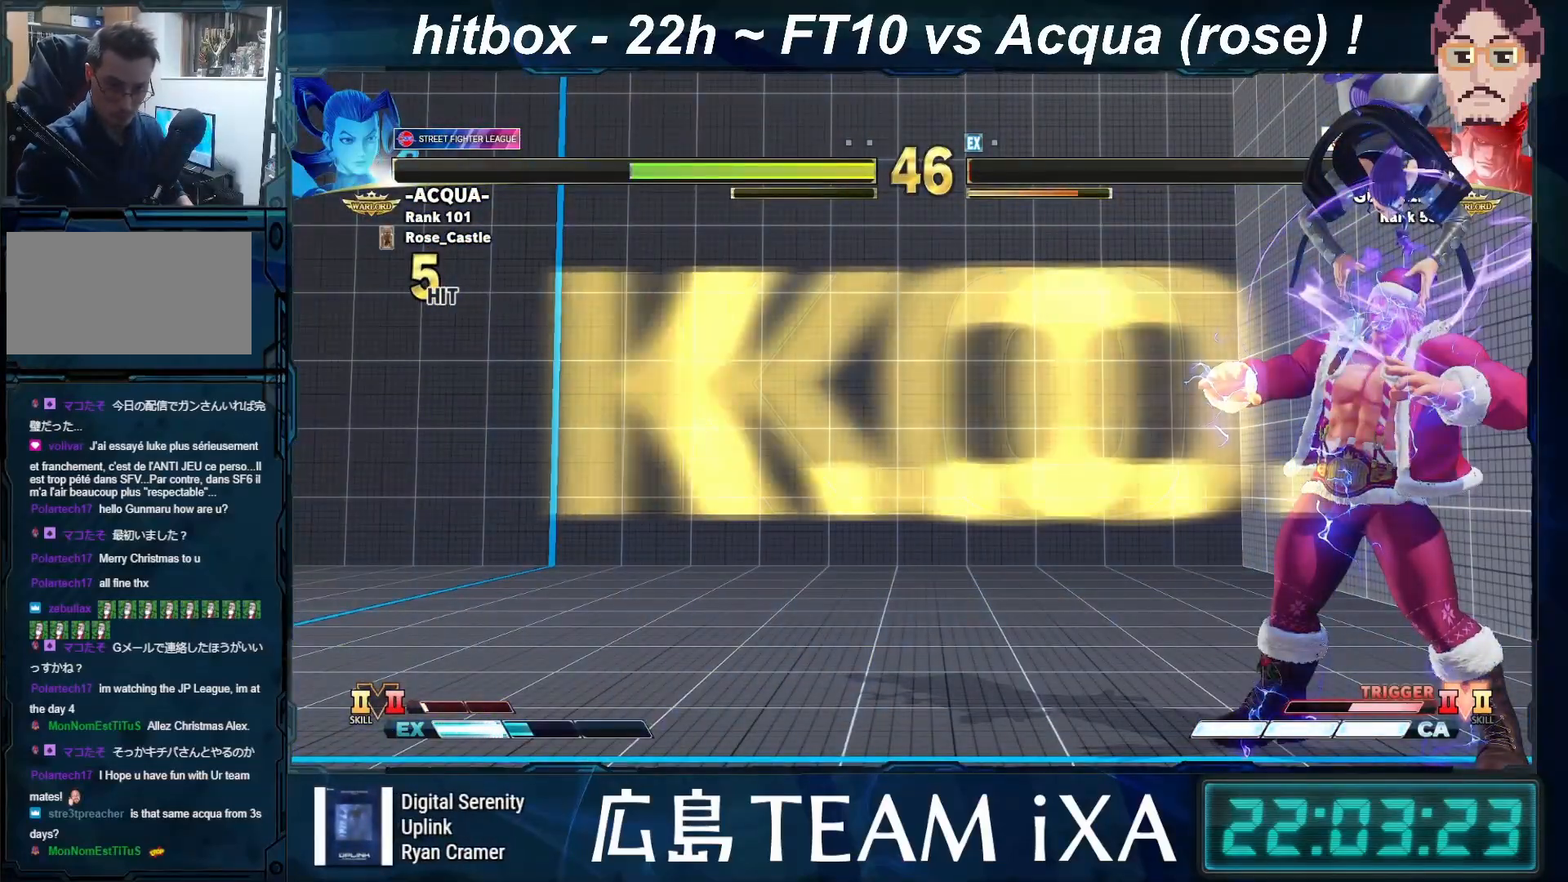
{"buttons": [], "left_stick": "center", "events": []}
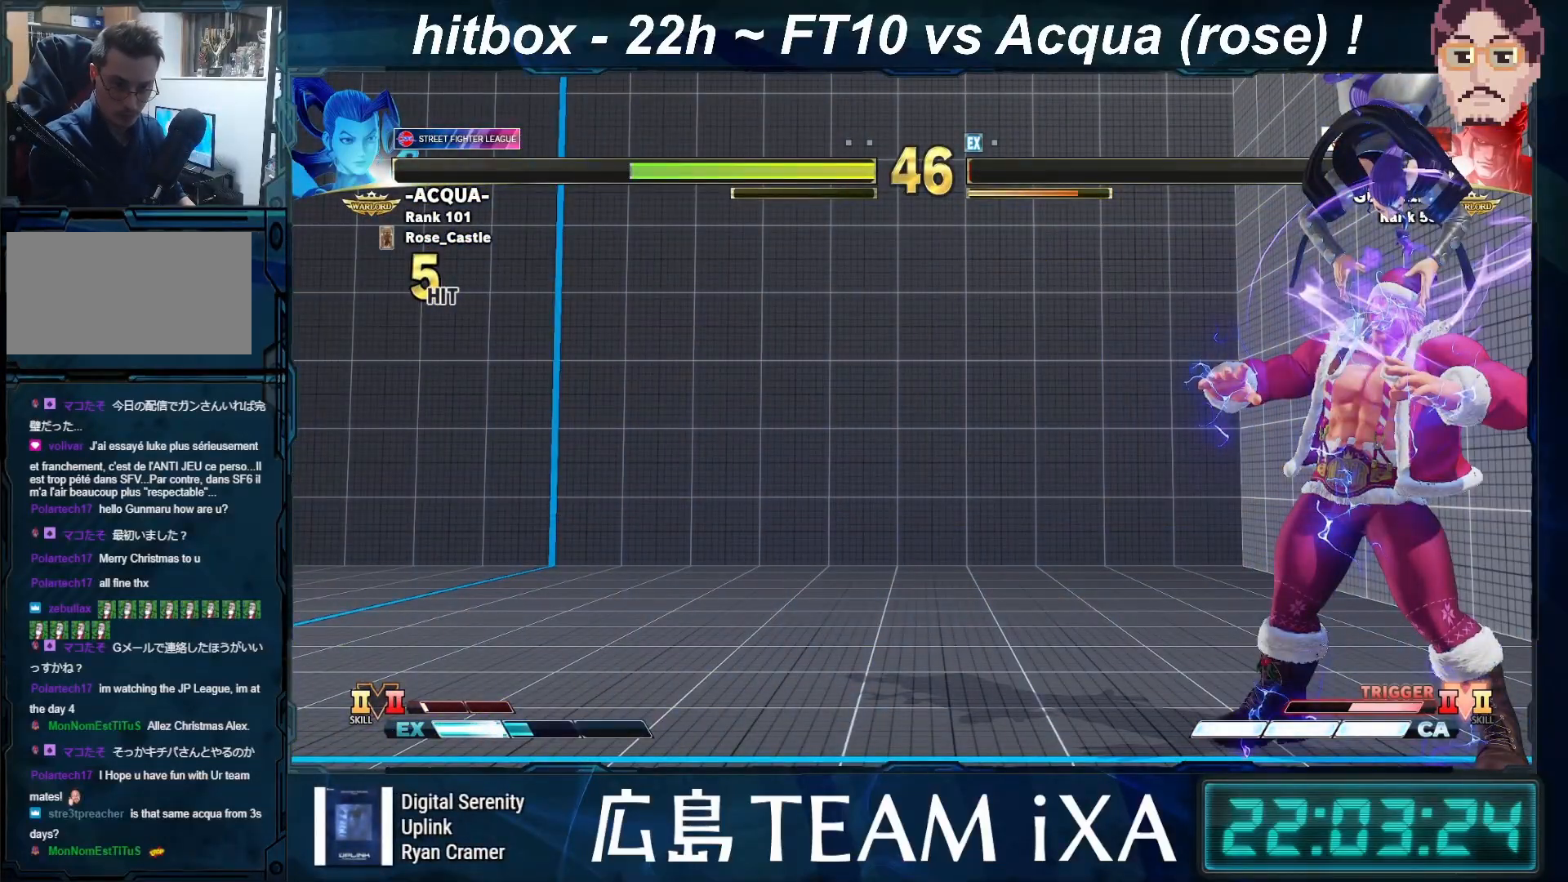
{"buttons": [], "left_stick": "center", "events": []}
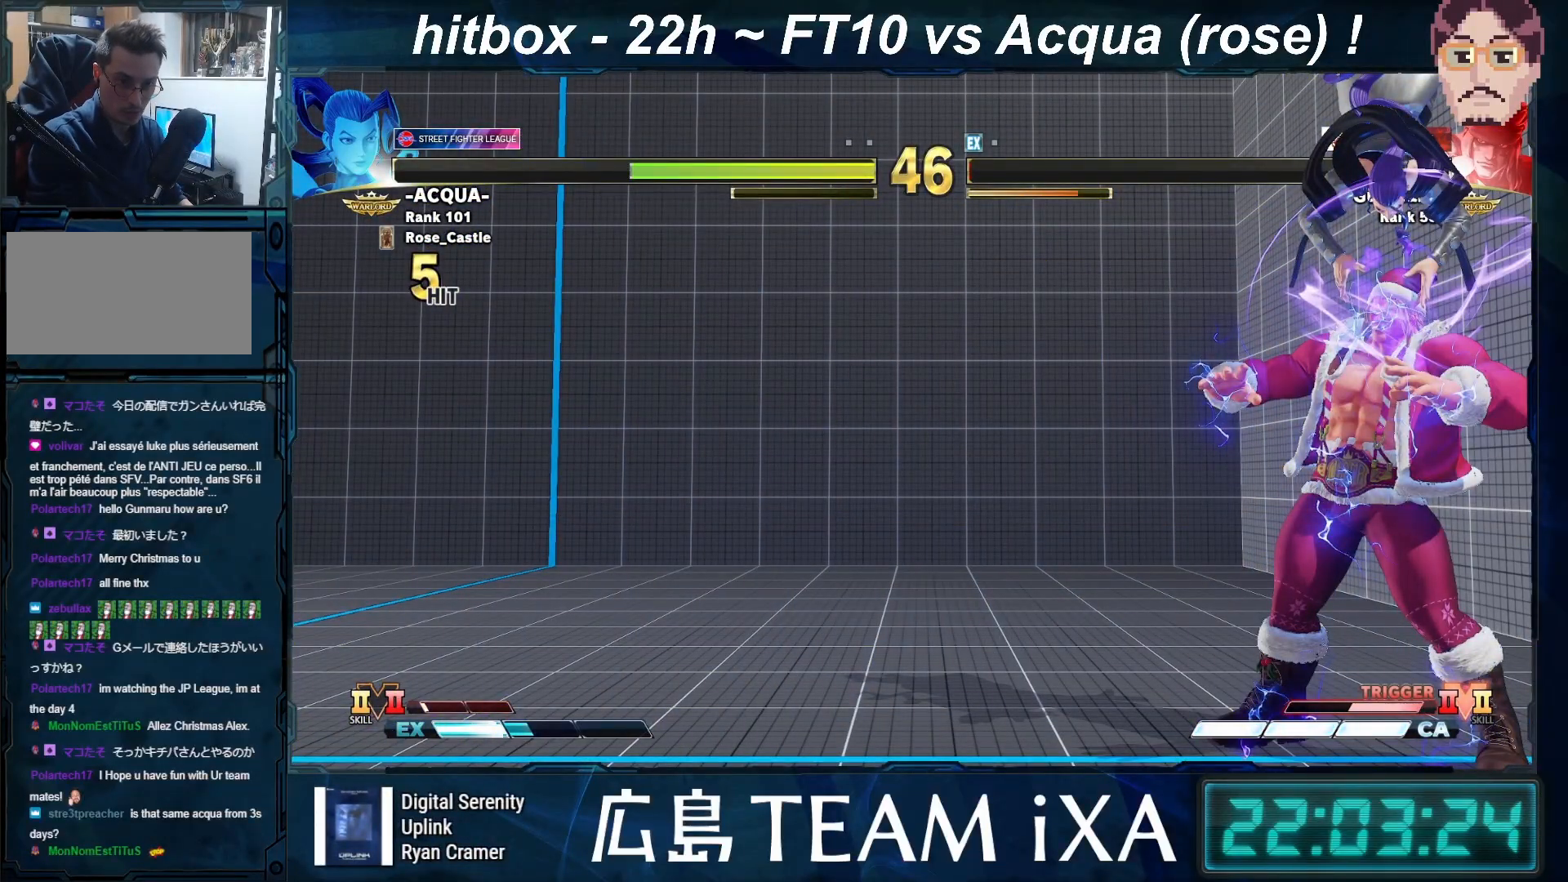
{"buttons": [], "left_stick": "center", "events": []}
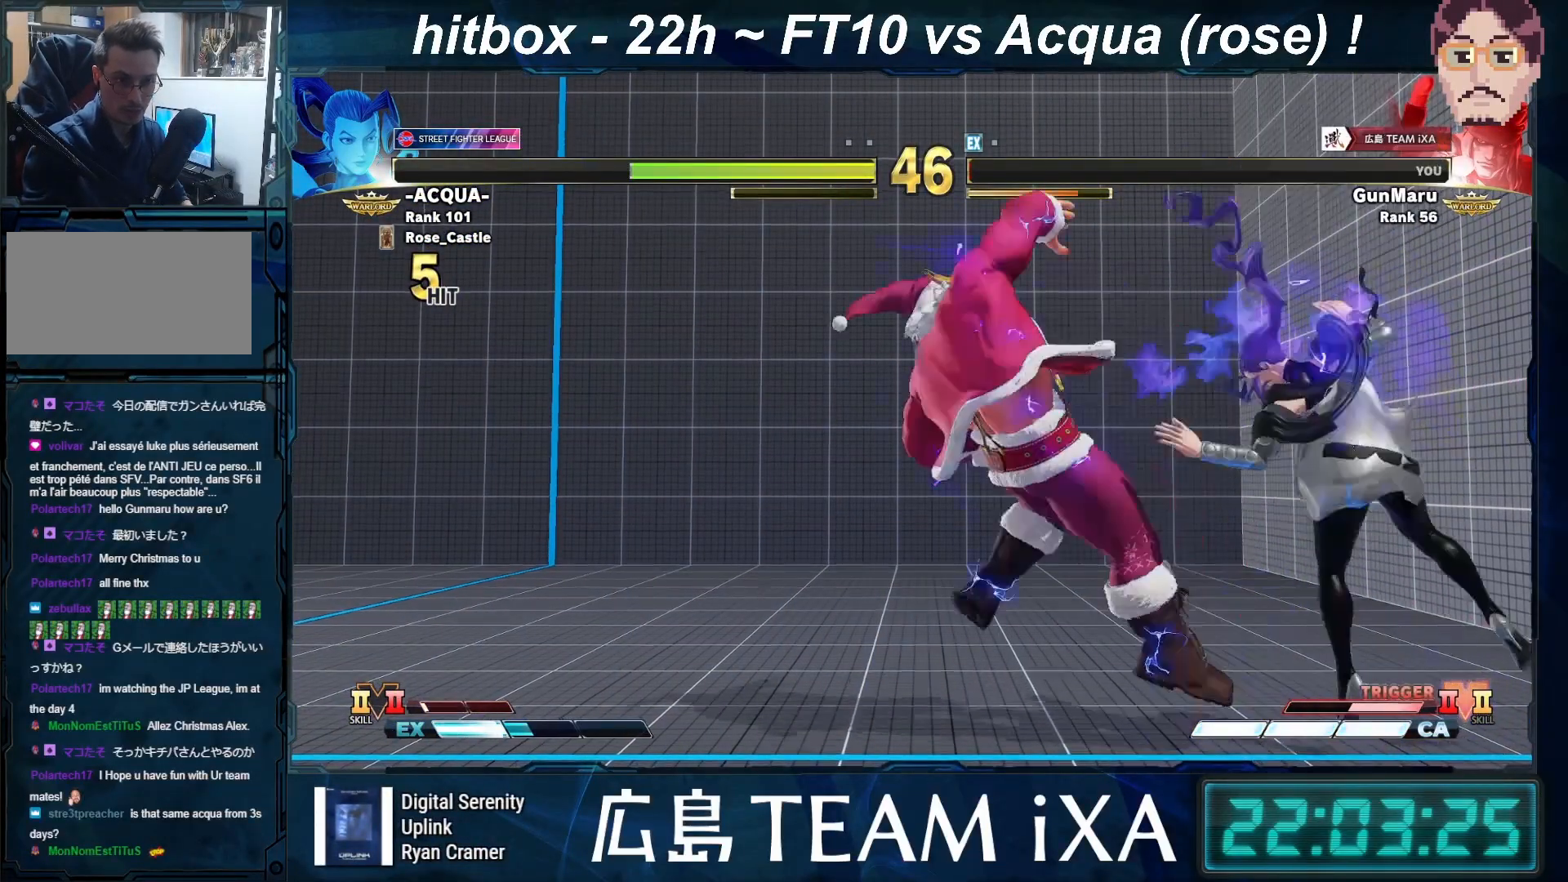
{"buttons": [], "left_stick": "center", "events": []}
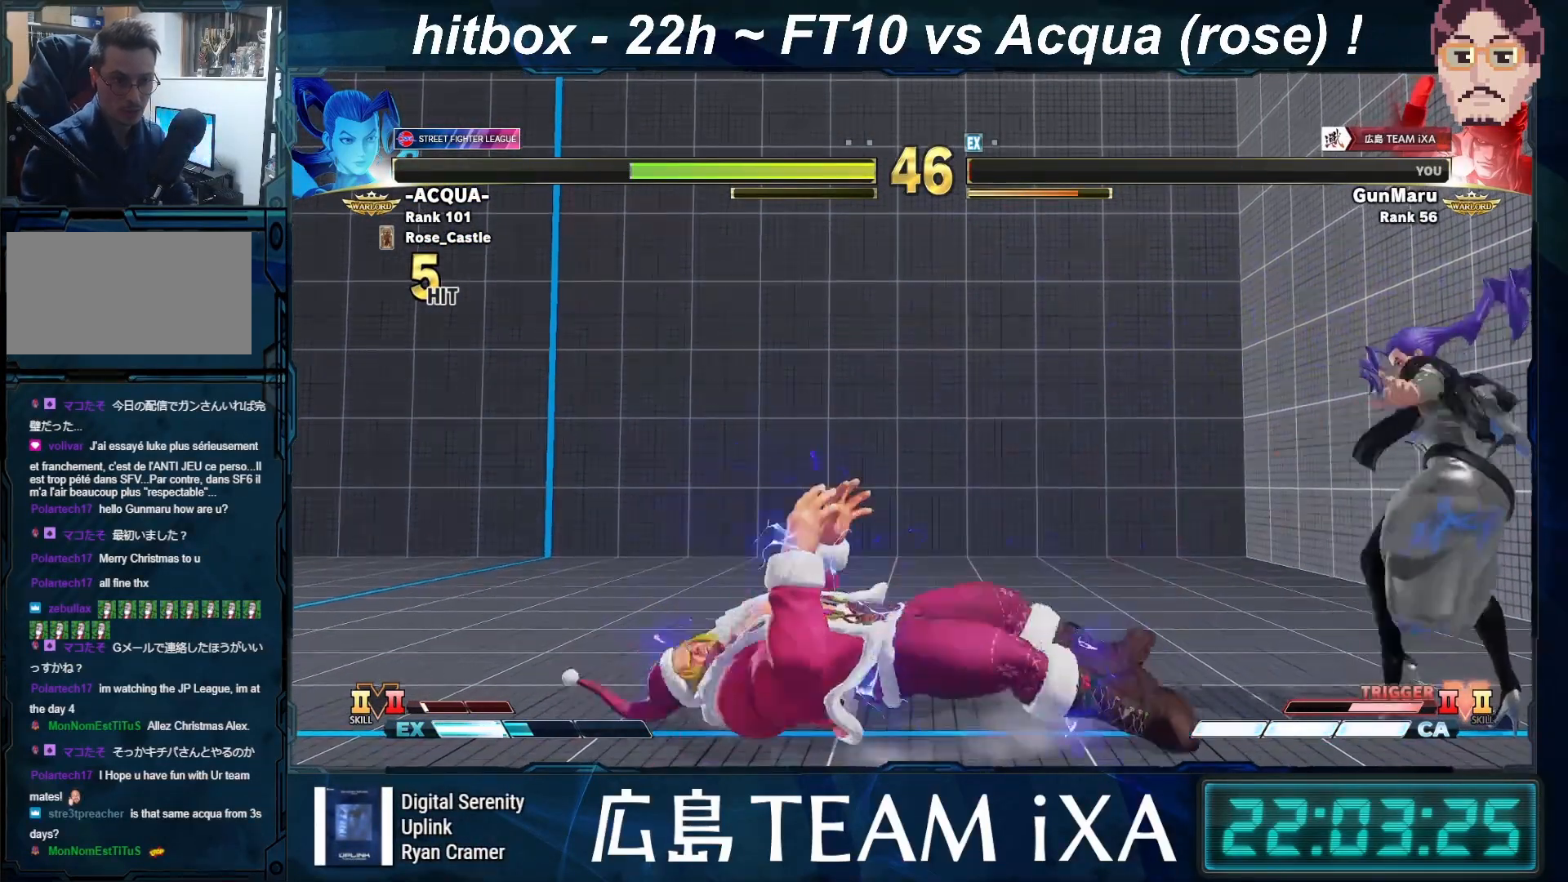
{"buttons": [], "left_stick": "center", "events": []}
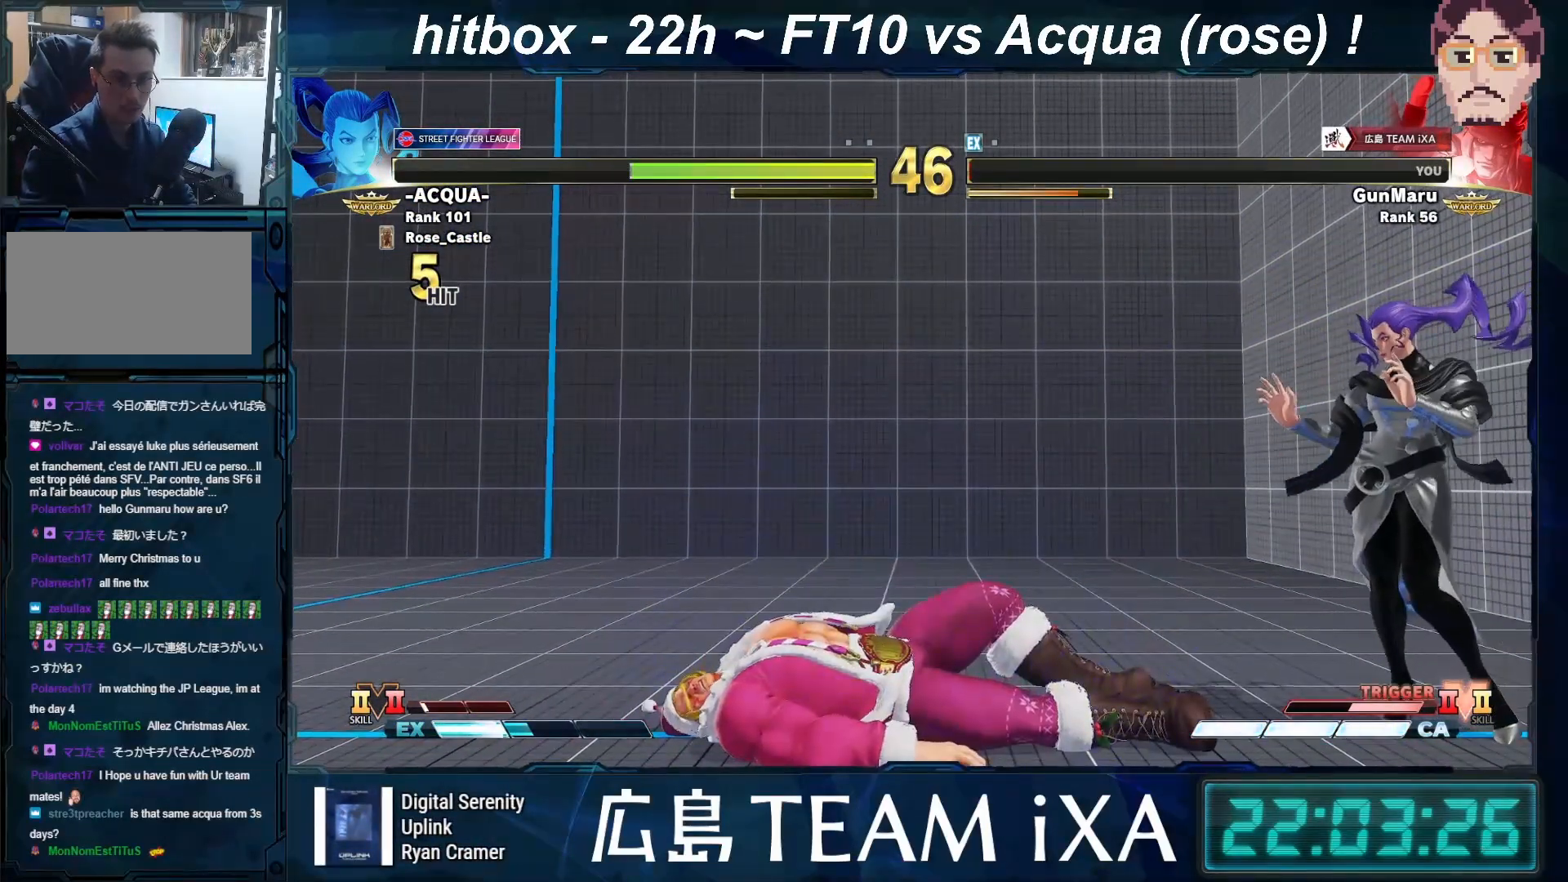
{"buttons": [], "left_stick": "down", "events": [[317, "left_stick", "right"], [500, "left_stick", "down"]]}
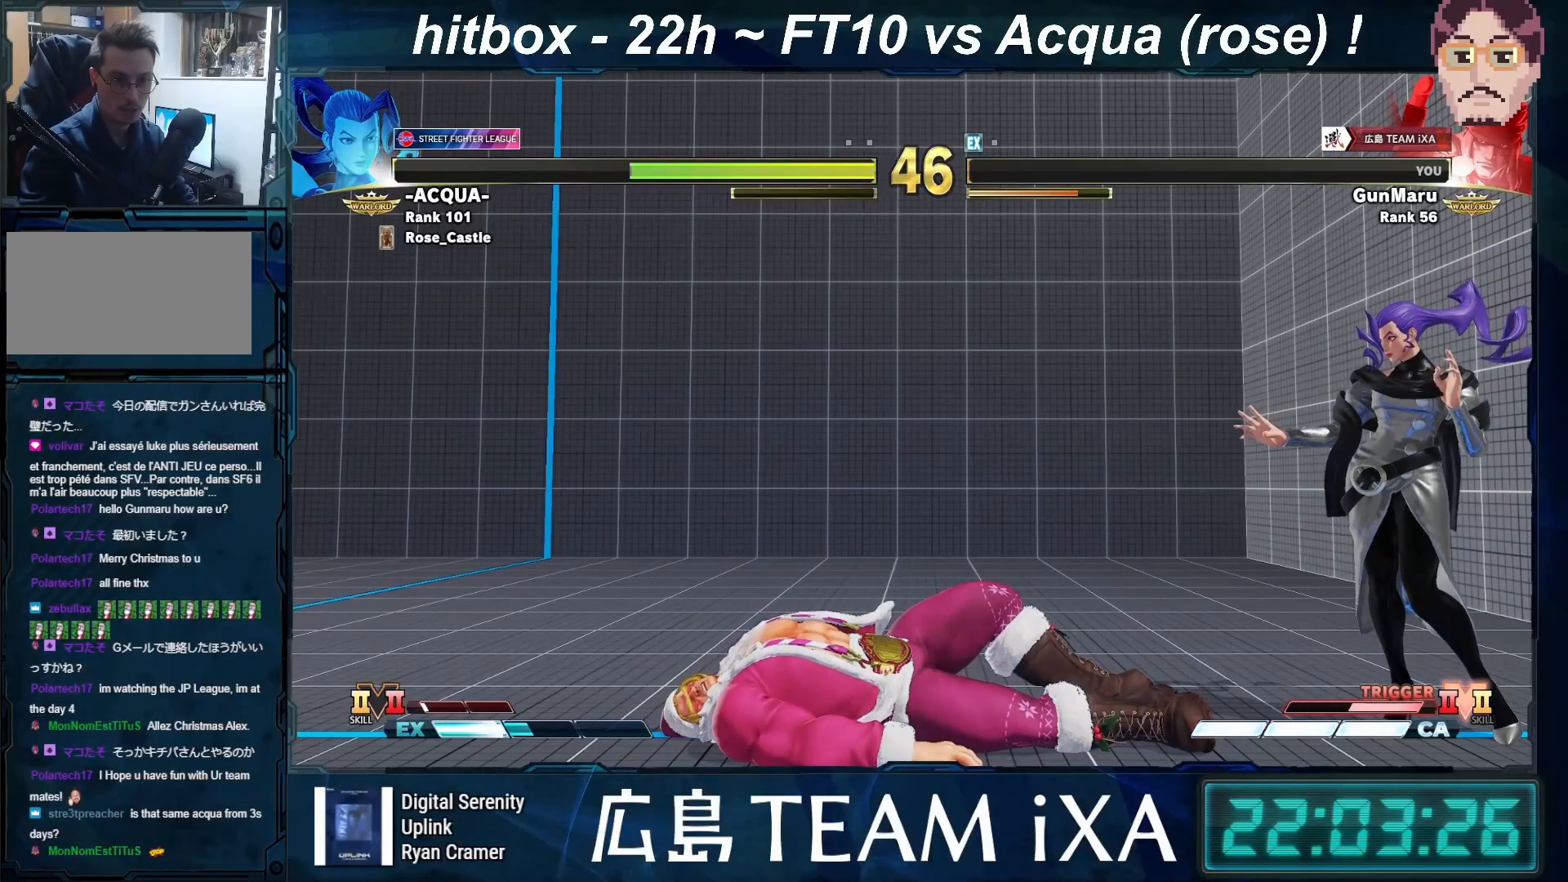
{"buttons": ["TRIANGLE", "R1"], "left_stick": "right", "events": [[100, "left_stick", "left"], [150, "left_stick", "center"], [267, "SQUARE", "down"], [267, "TRIANGLE", "down"], [283, "R1", "down"], [350, "left_stick", "right"], [433, "SQUARE", "up"]]}